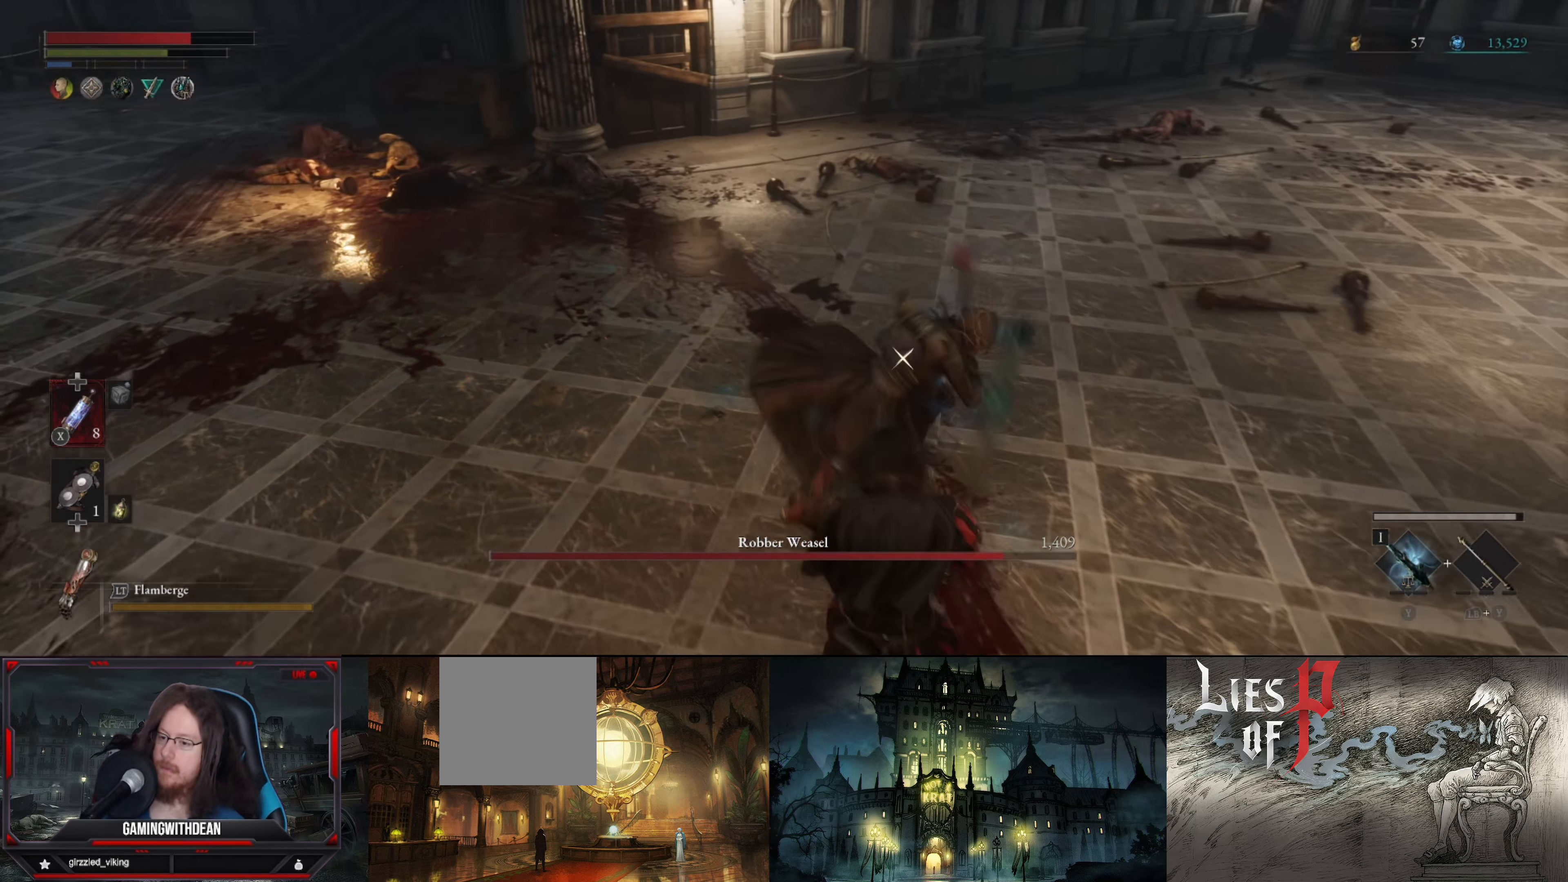
Gameplay with a controller (Xbox layout); each line is a JSON object with the inputs held at the frame after it. "events" lists button and stick changes between this image and that frame as [ms after this image, input, new state], when the widget could be followed in between. Not read: L3 R3.
{"buttons": ["R1"], "left_stick": "down-left", "right_stick": "center", "events": [[33, "B", "up"], [283, "L1", "up"], [500, "R1", "down"]]}
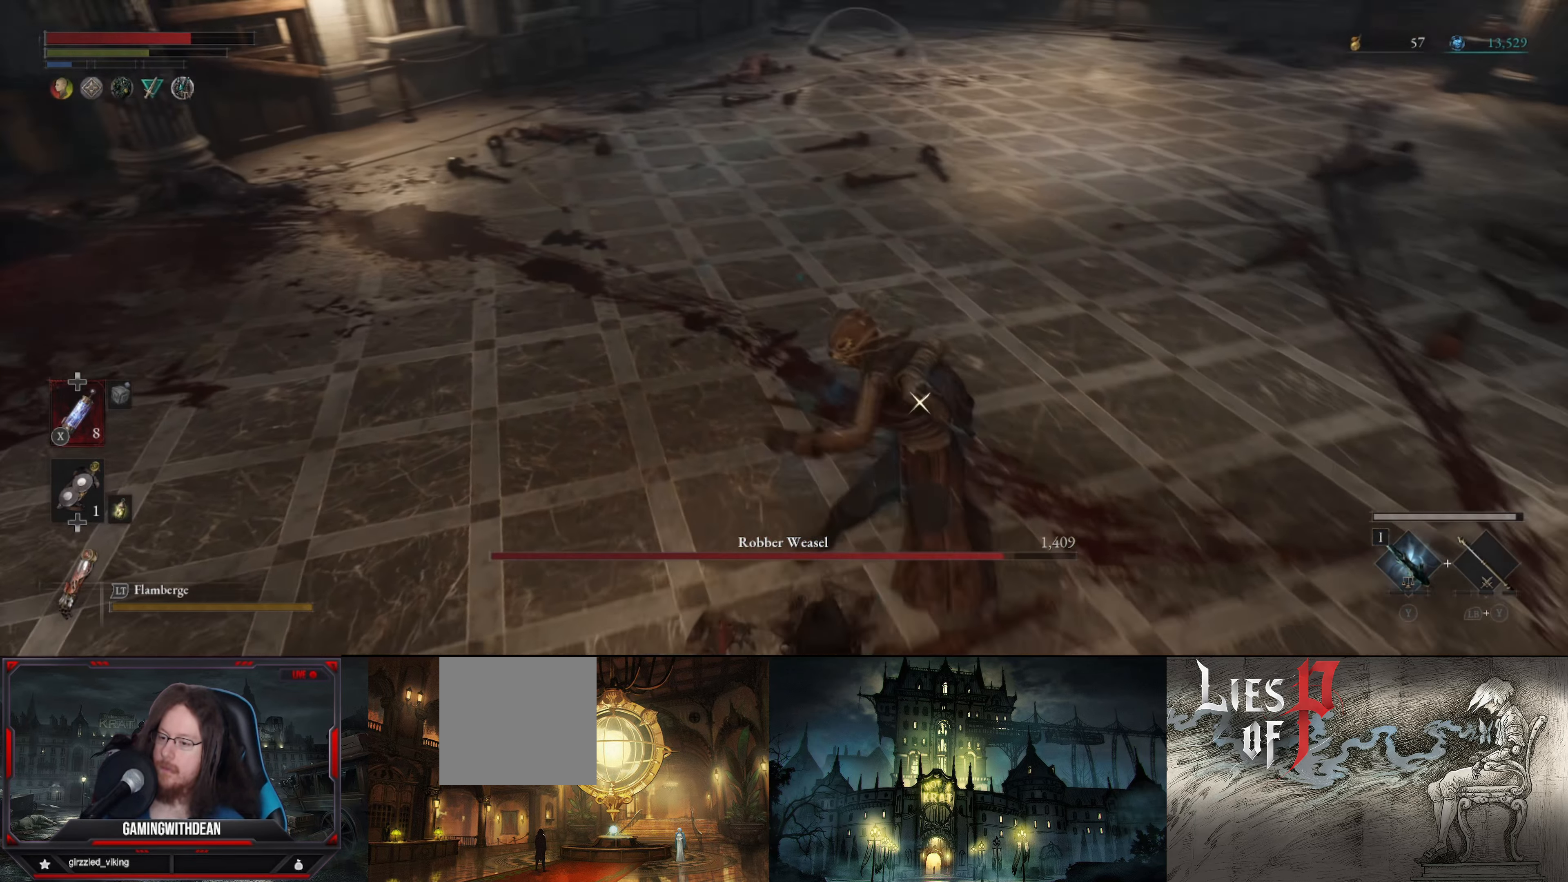
{"buttons": ["L1"], "left_stick": "down", "right_stick": "center", "events": [[100, "R1", "up"], [100, "left_stick", "center"], [466, "left_stick", "down"], [483, "L1", "down"]]}
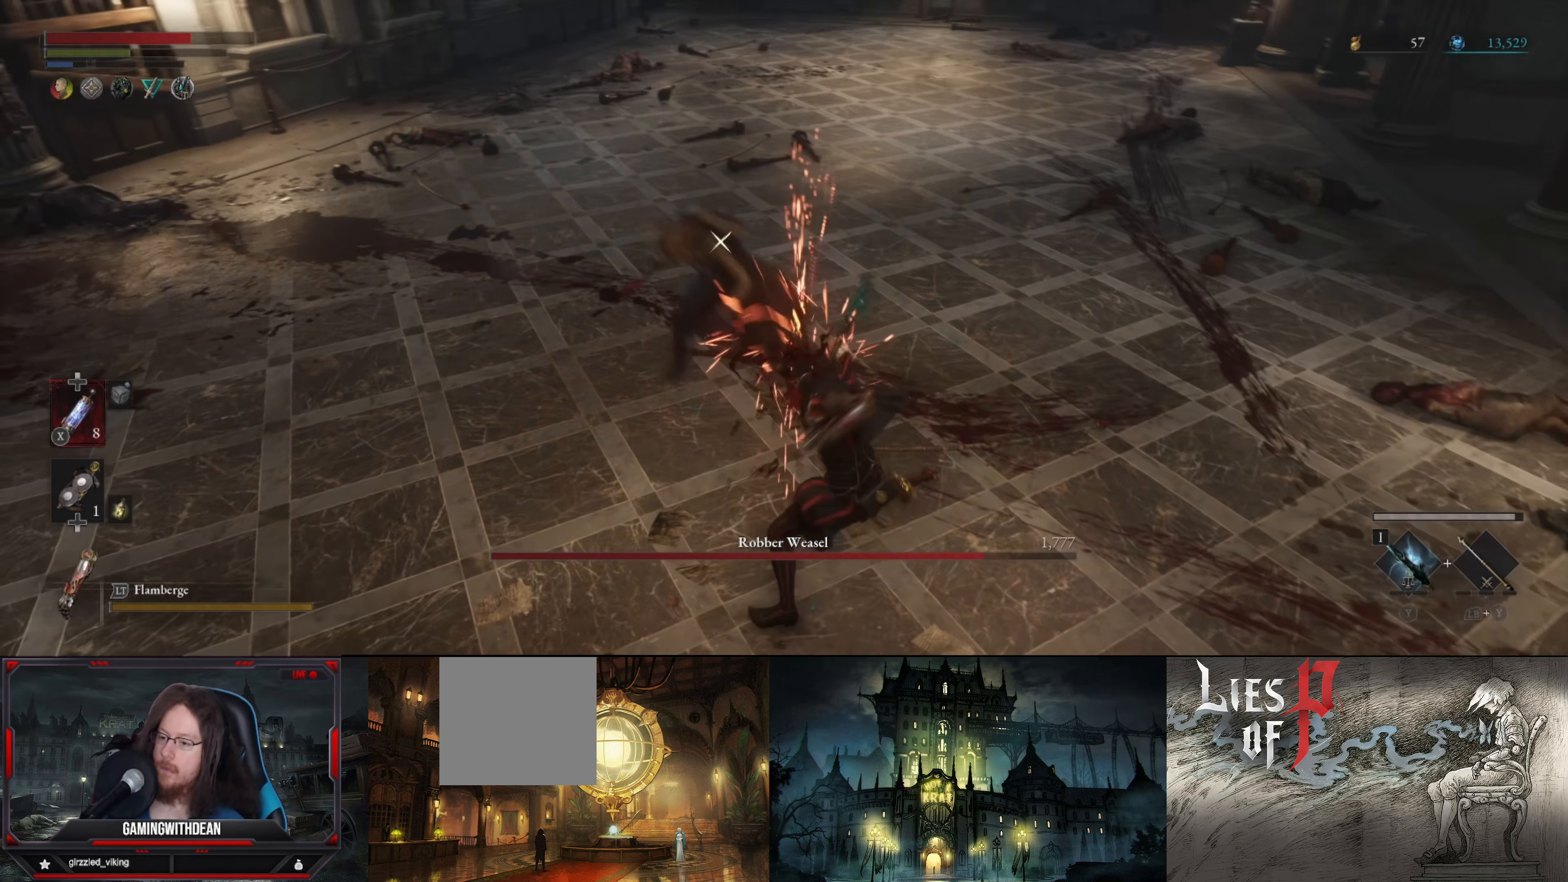
{"buttons": [], "left_stick": "down-left", "right_stick": "center", "events": [[50, "left_stick", "down-left"], [366, "L1", "up"]]}
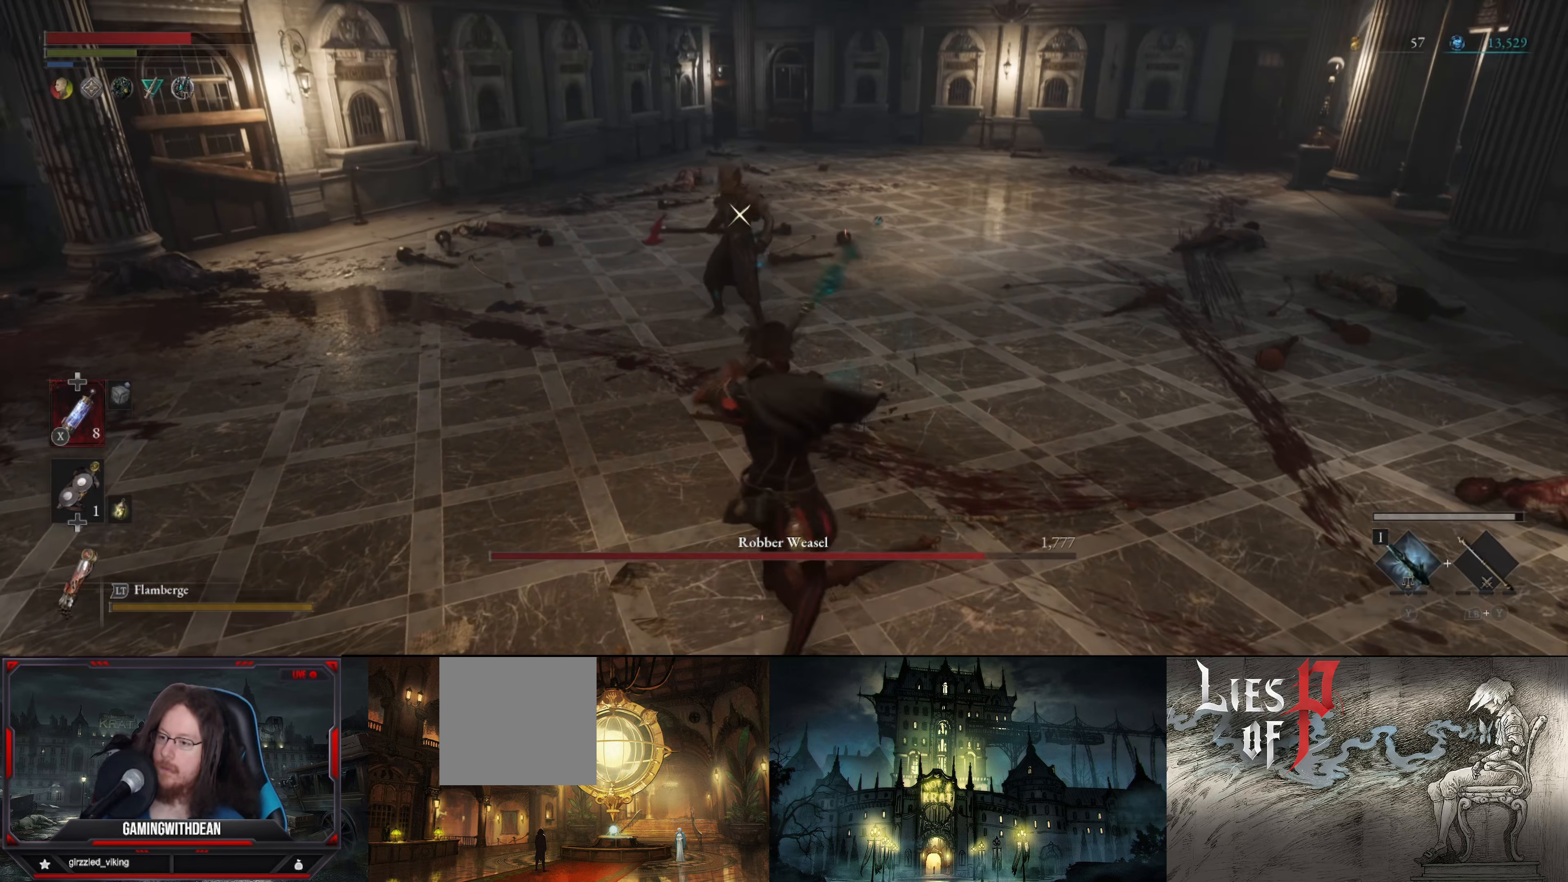
{"buttons": [], "left_stick": "left", "right_stick": "center", "events": [[200, "left_stick", "left"]]}
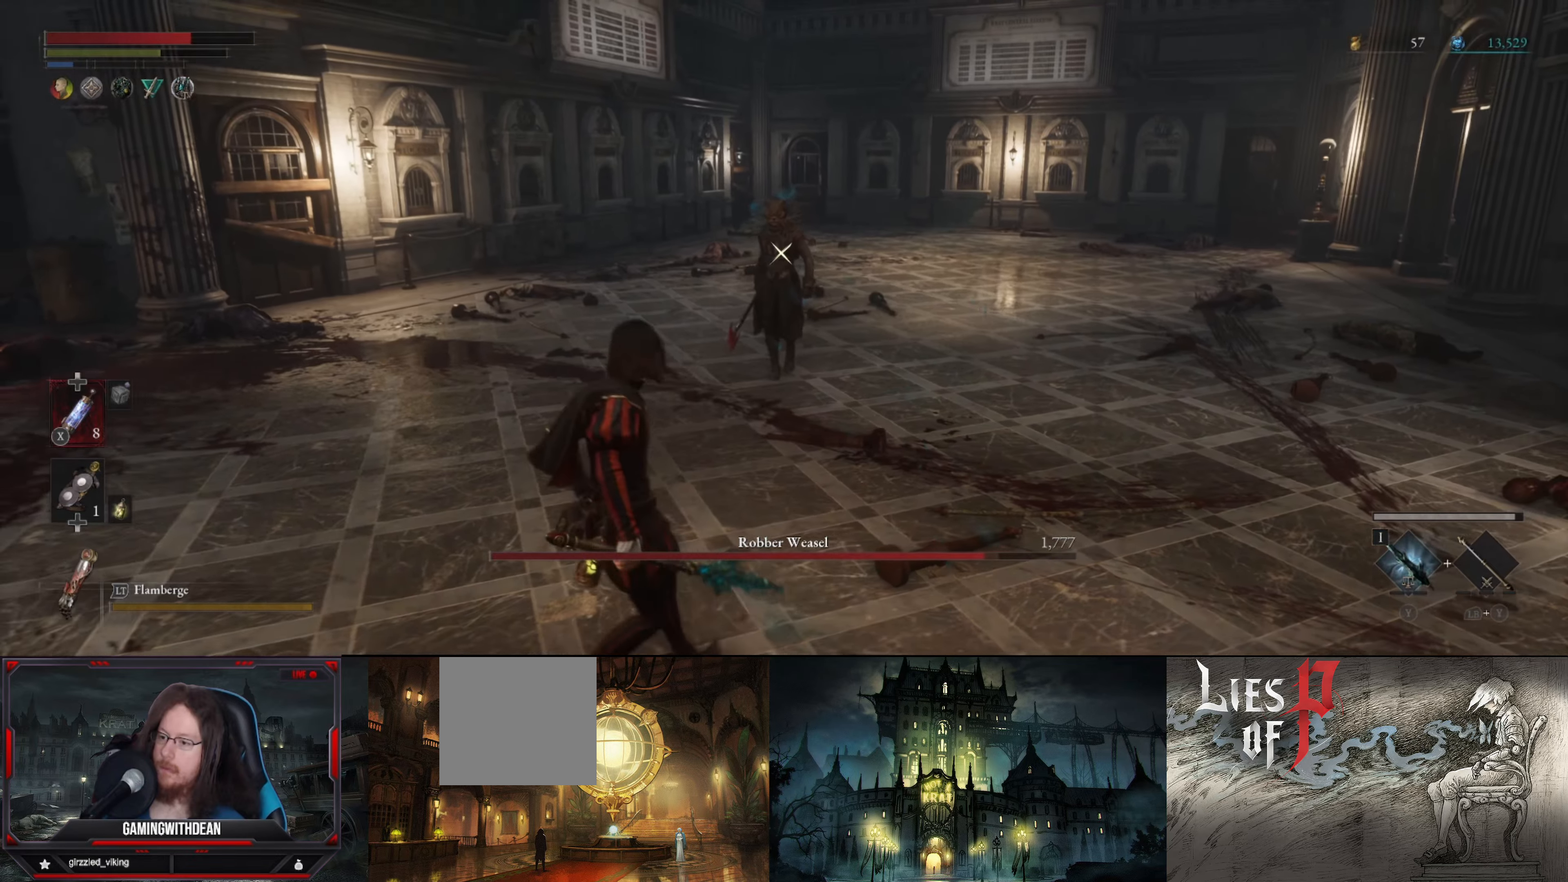
{"buttons": [], "left_stick": "up", "right_stick": "center", "events": [[17, "left_stick", "up-left"], [300, "left_stick", "up"]]}
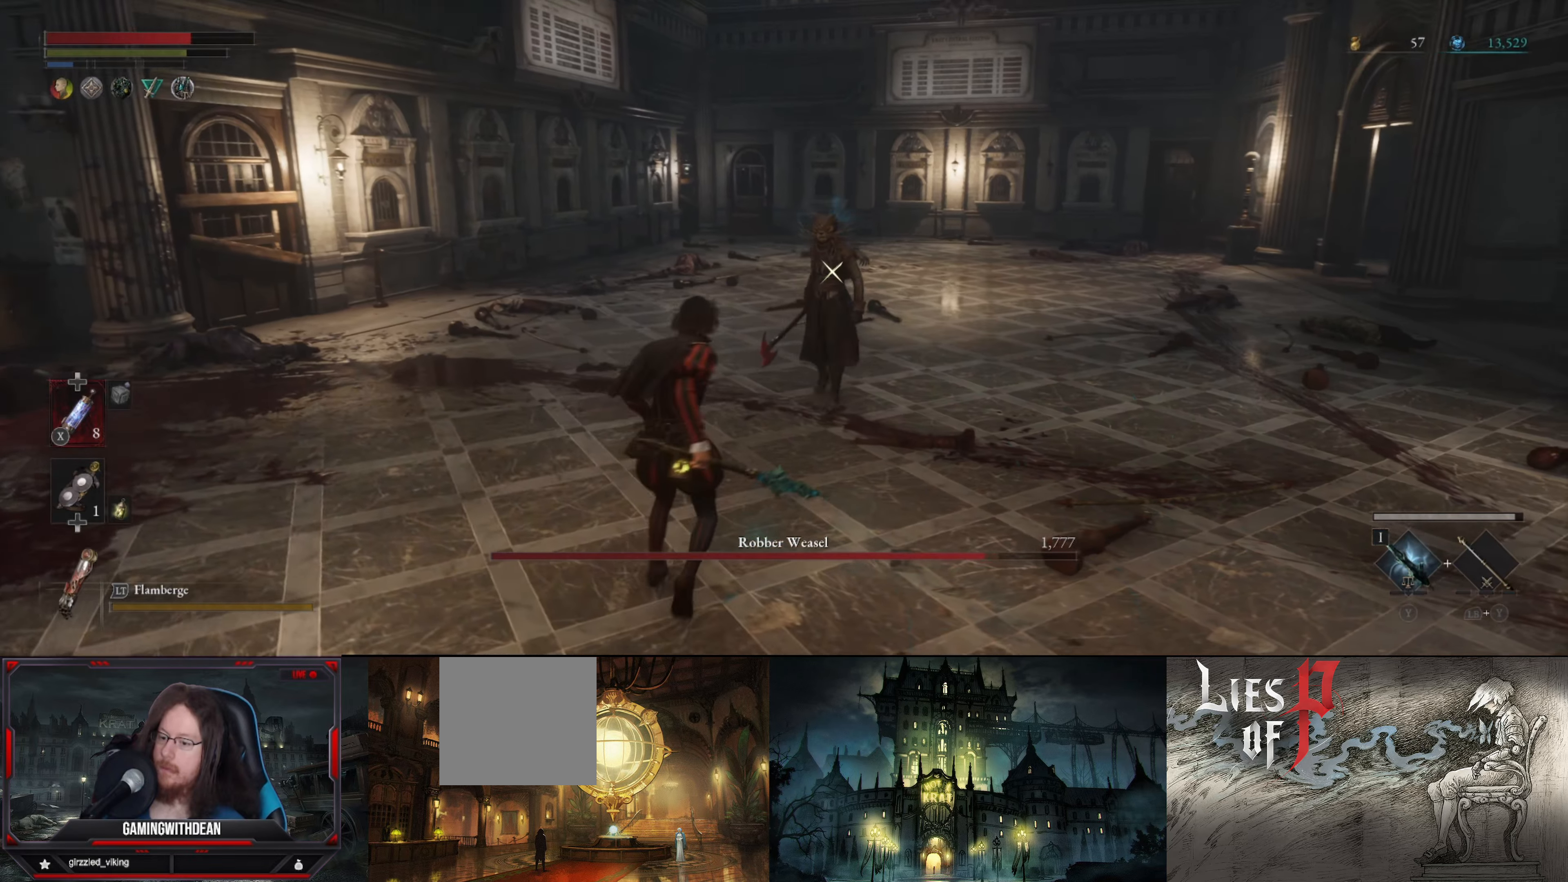
{"buttons": ["L1"], "left_stick": "down-left", "right_stick": "center", "events": [[33, "R1", "down"], [117, "R1", "up"], [117, "left_stick", "center"], [317, "left_stick", "down"], [400, "L1", "down"], [483, "left_stick", "down-left"]]}
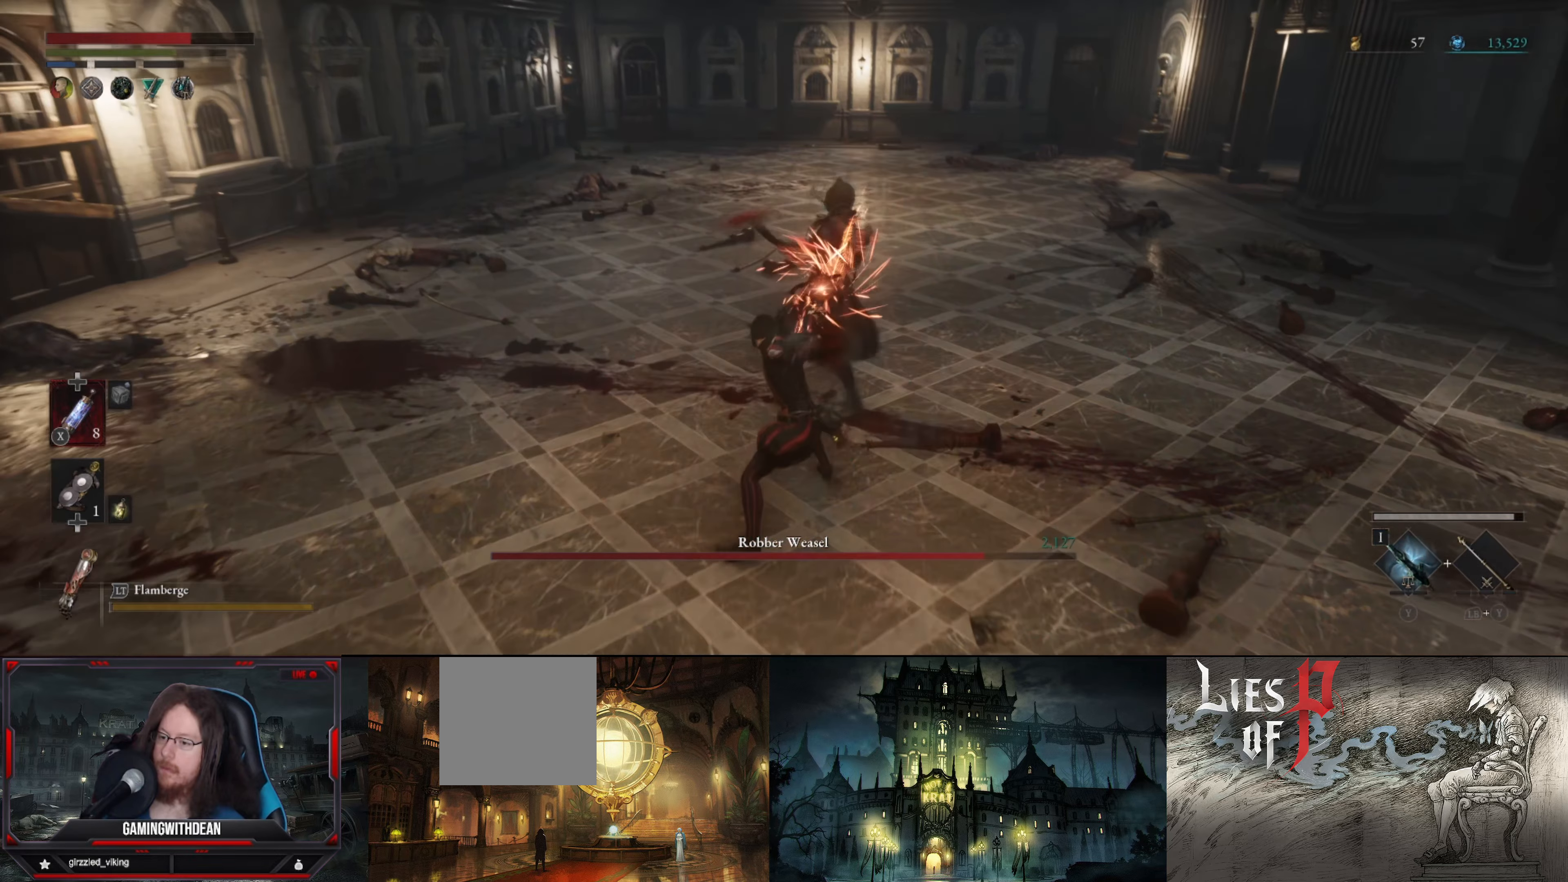
{"buttons": [], "left_stick": "down-left", "right_stick": "center", "events": [[33, "B", "down"], [117, "B", "up"], [400, "L1", "up"]]}
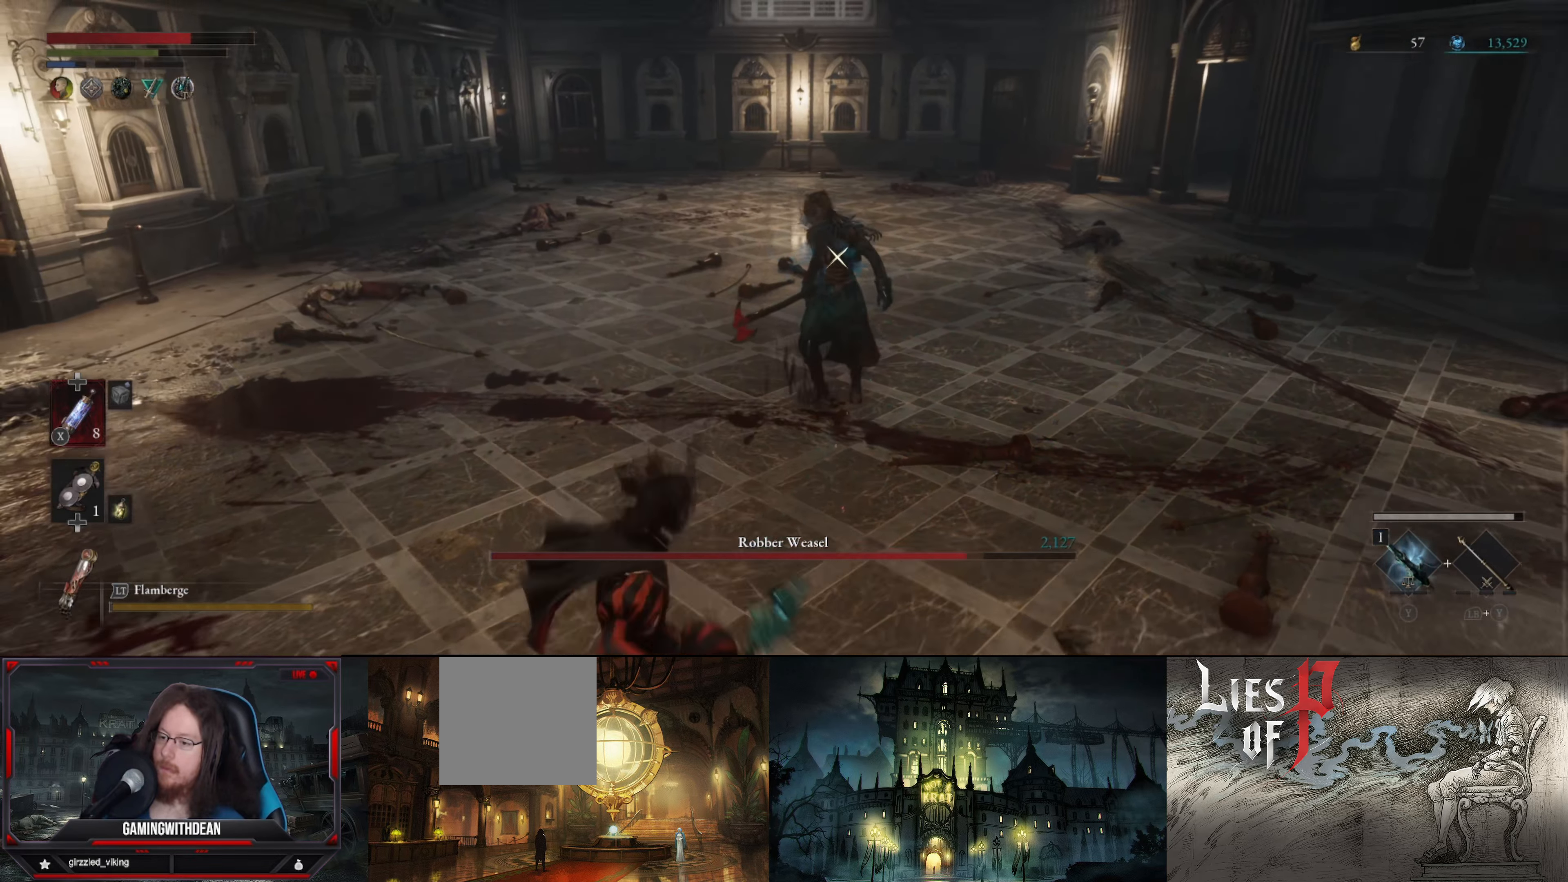
{"buttons": [], "left_stick": "down", "right_stick": "center", "events": [[50, "left_stick", "center"], [117, "R1", "down"], [117, "left_stick", "up"], [250, "R1", "up"], [300, "left_stick", "center"], [500, "left_stick", "down"]]}
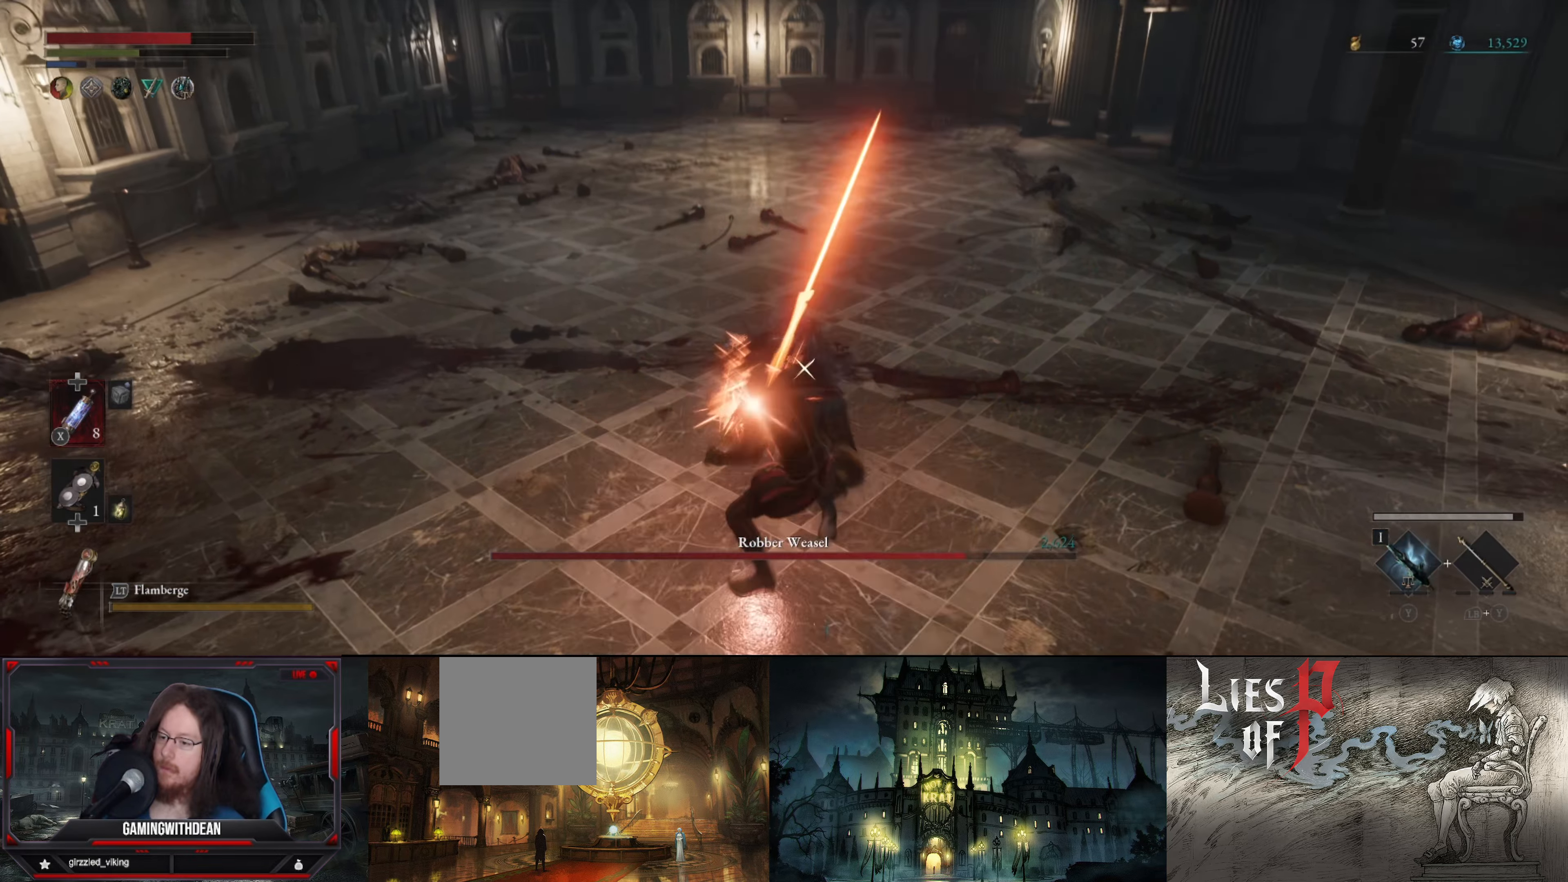
{"buttons": [], "left_stick": "down-left", "right_stick": "center", "events": [[17, "L1", "down"], [100, "left_stick", "down-left"], [133, "B", "down"], [217, "B", "up"], [467, "L1", "up"]]}
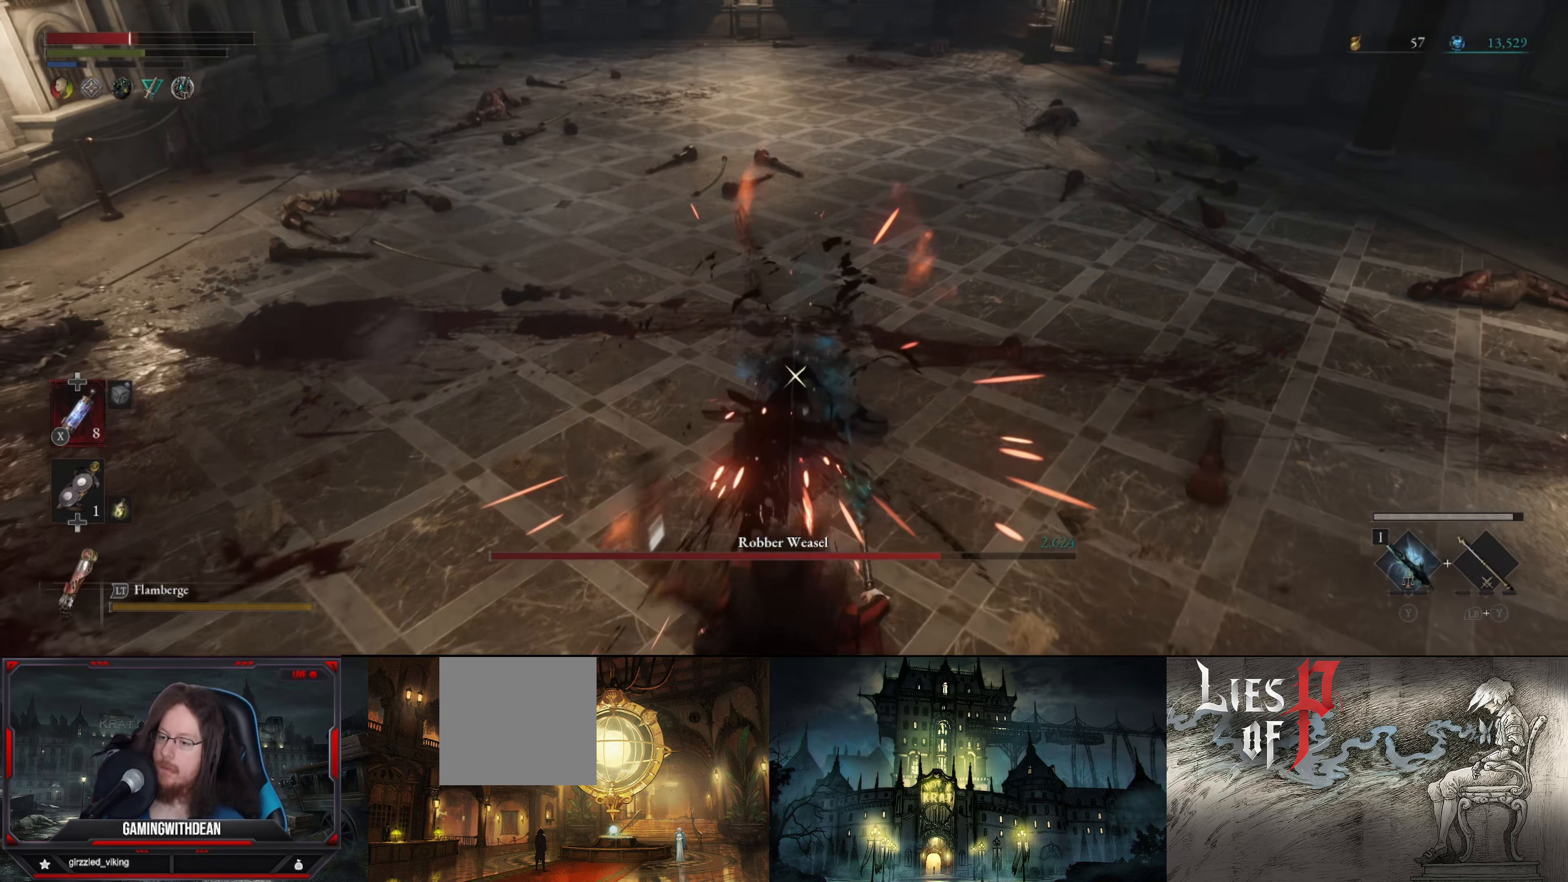
{"buttons": ["R1"], "left_stick": "center", "right_stick": "center", "events": [[117, "left_stick", "center"], [233, "R1", "down"], [350, "R1", "up"], [417, "R1", "down"]]}
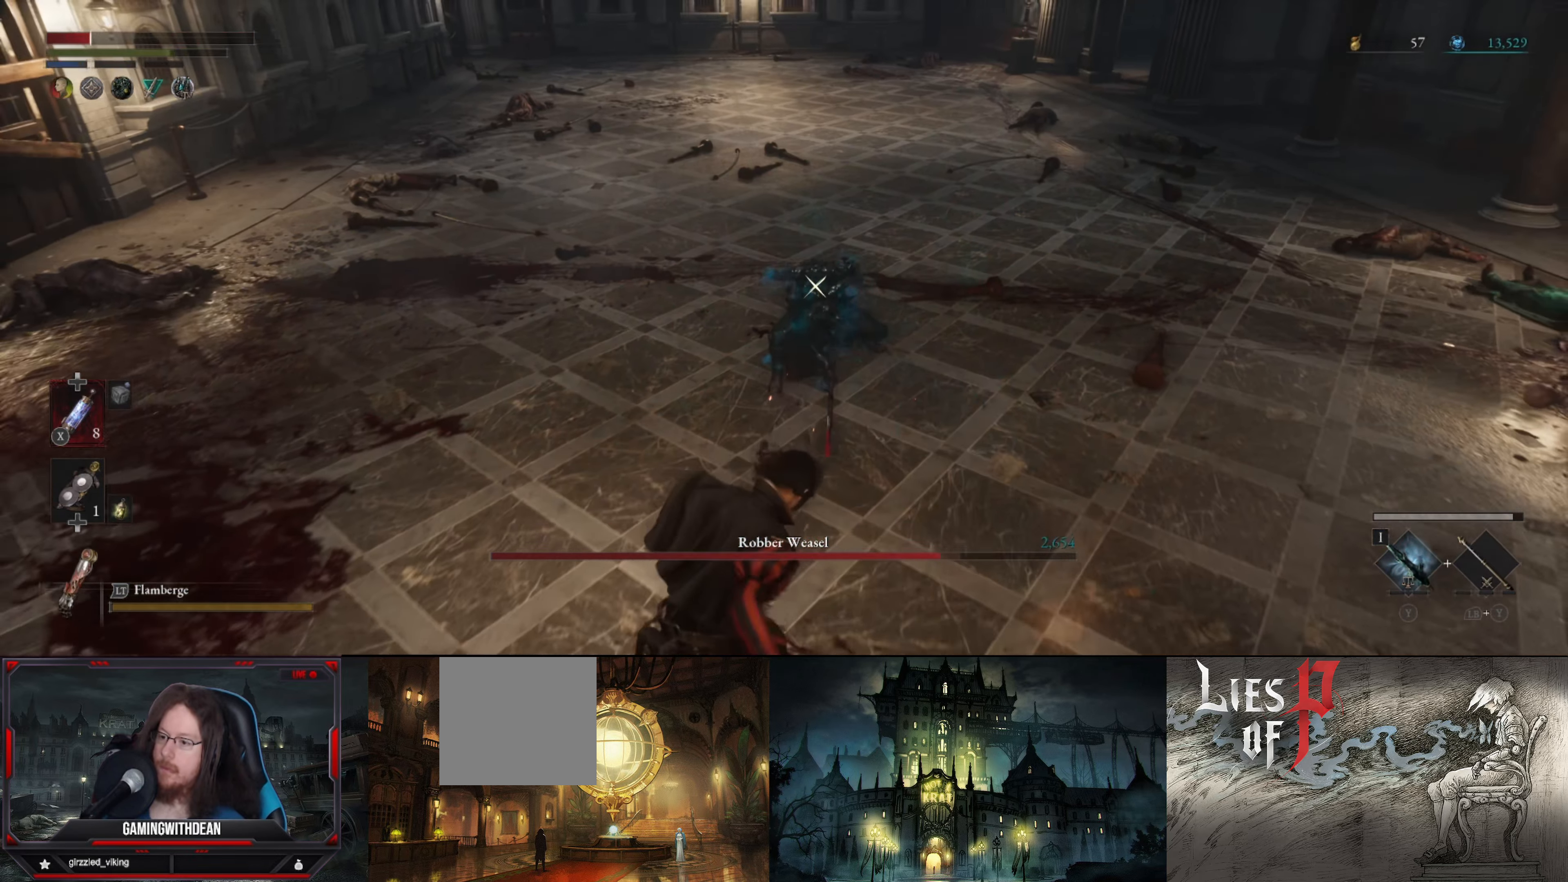
{"buttons": [], "left_stick": "down", "right_stick": "center", "events": [[33, "R1", "up"], [283, "left_stick", "up"], [383, "left_stick", "center"], [433, "left_stick", "down"]]}
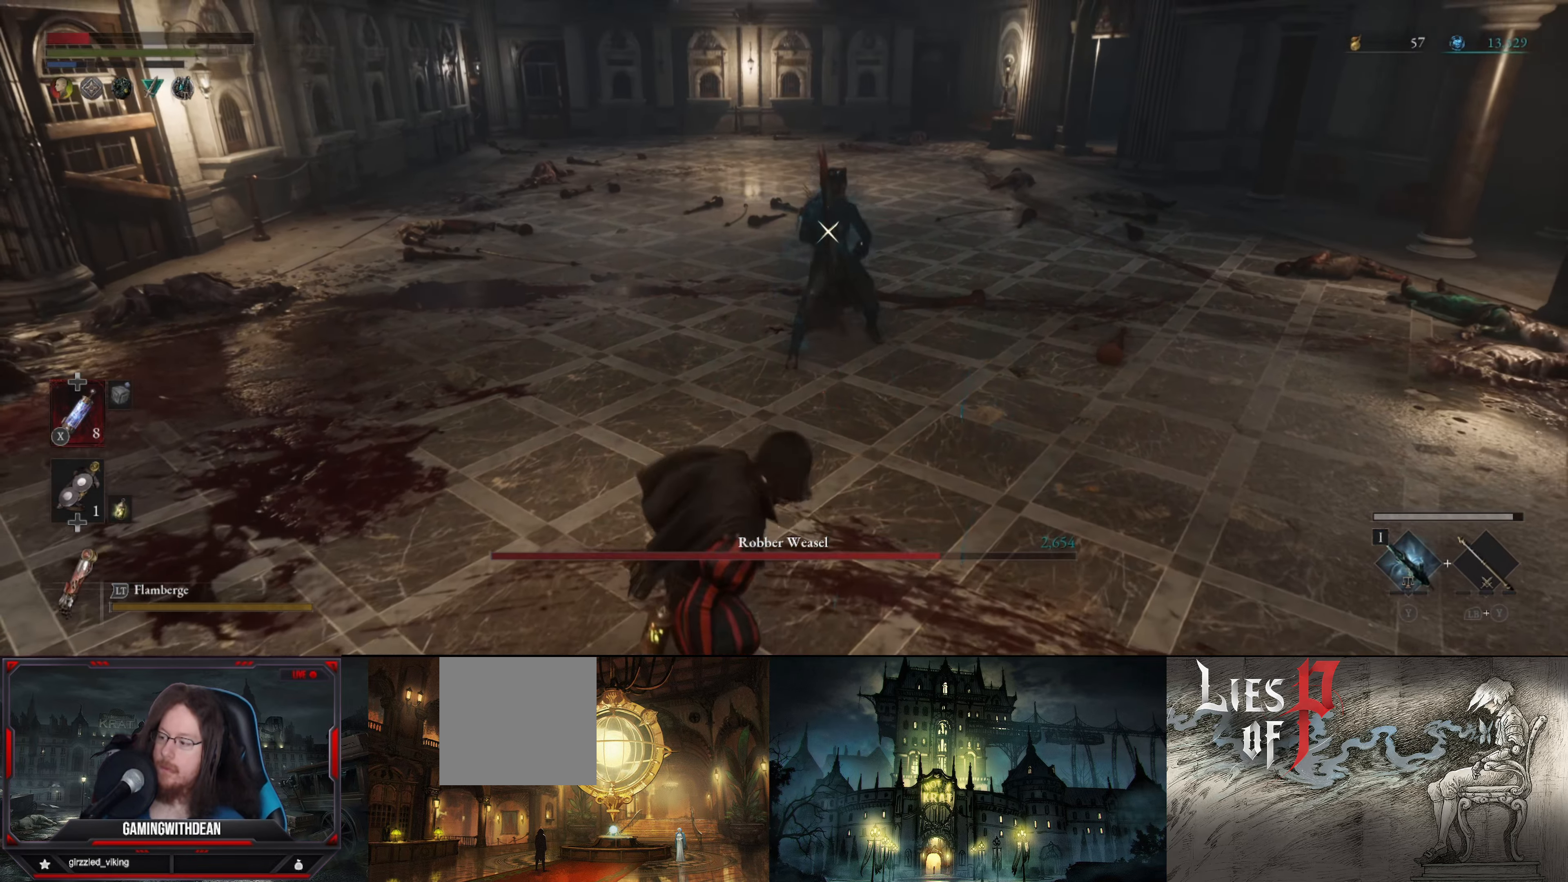
{"buttons": [], "left_stick": "down", "right_stick": "center", "events": [[133, "L1", "down"], [367, "L1", "up"]]}
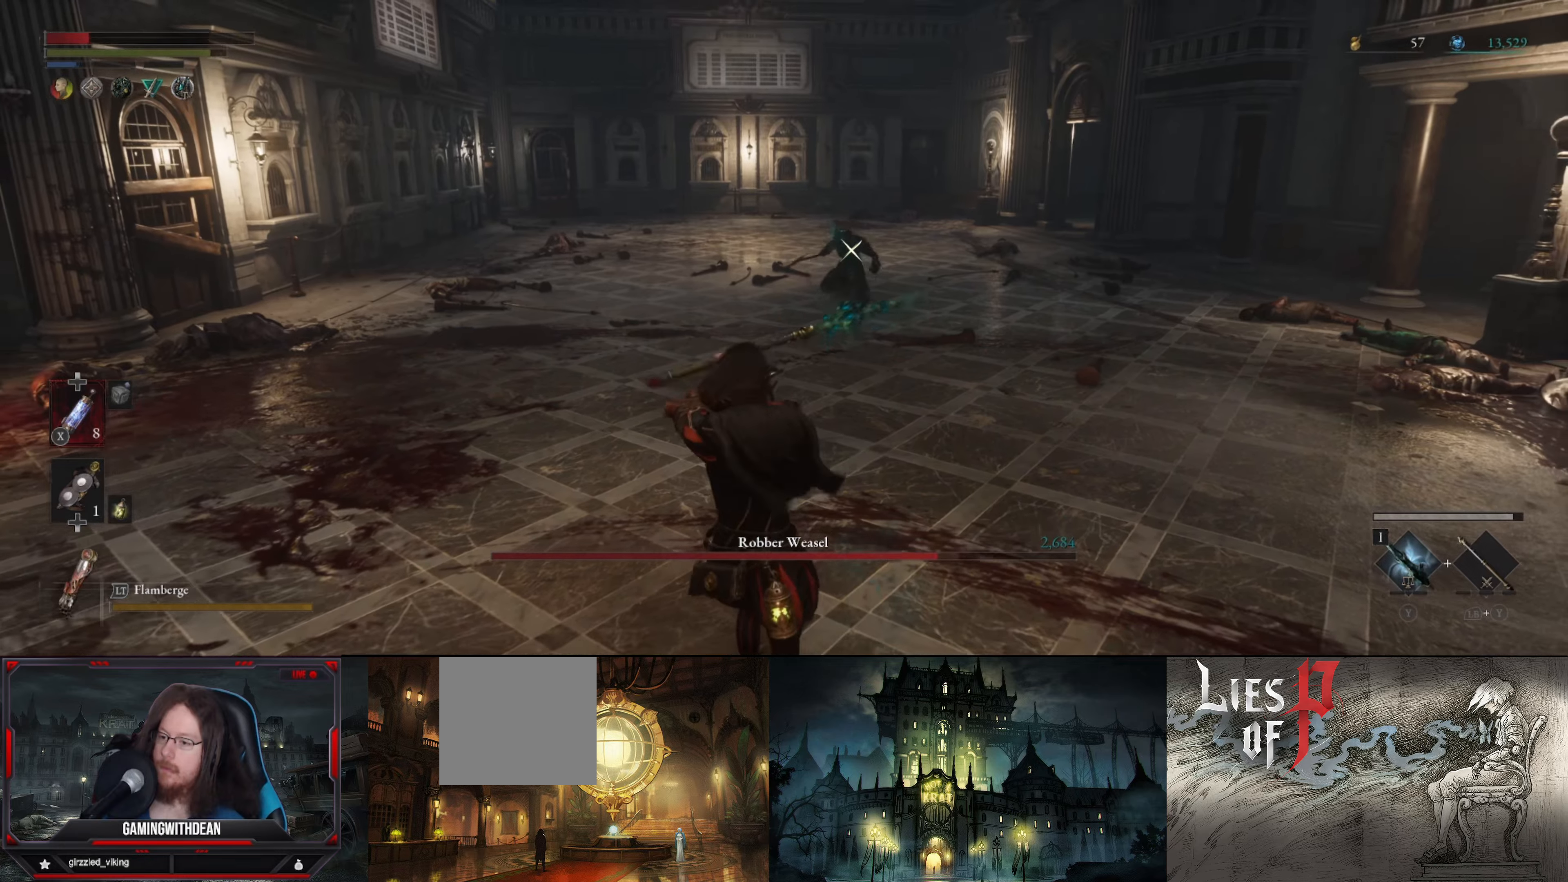
{"buttons": [], "left_stick": "down", "right_stick": "center", "events": [[17, "X", "down"], [134, "X", "up"]]}
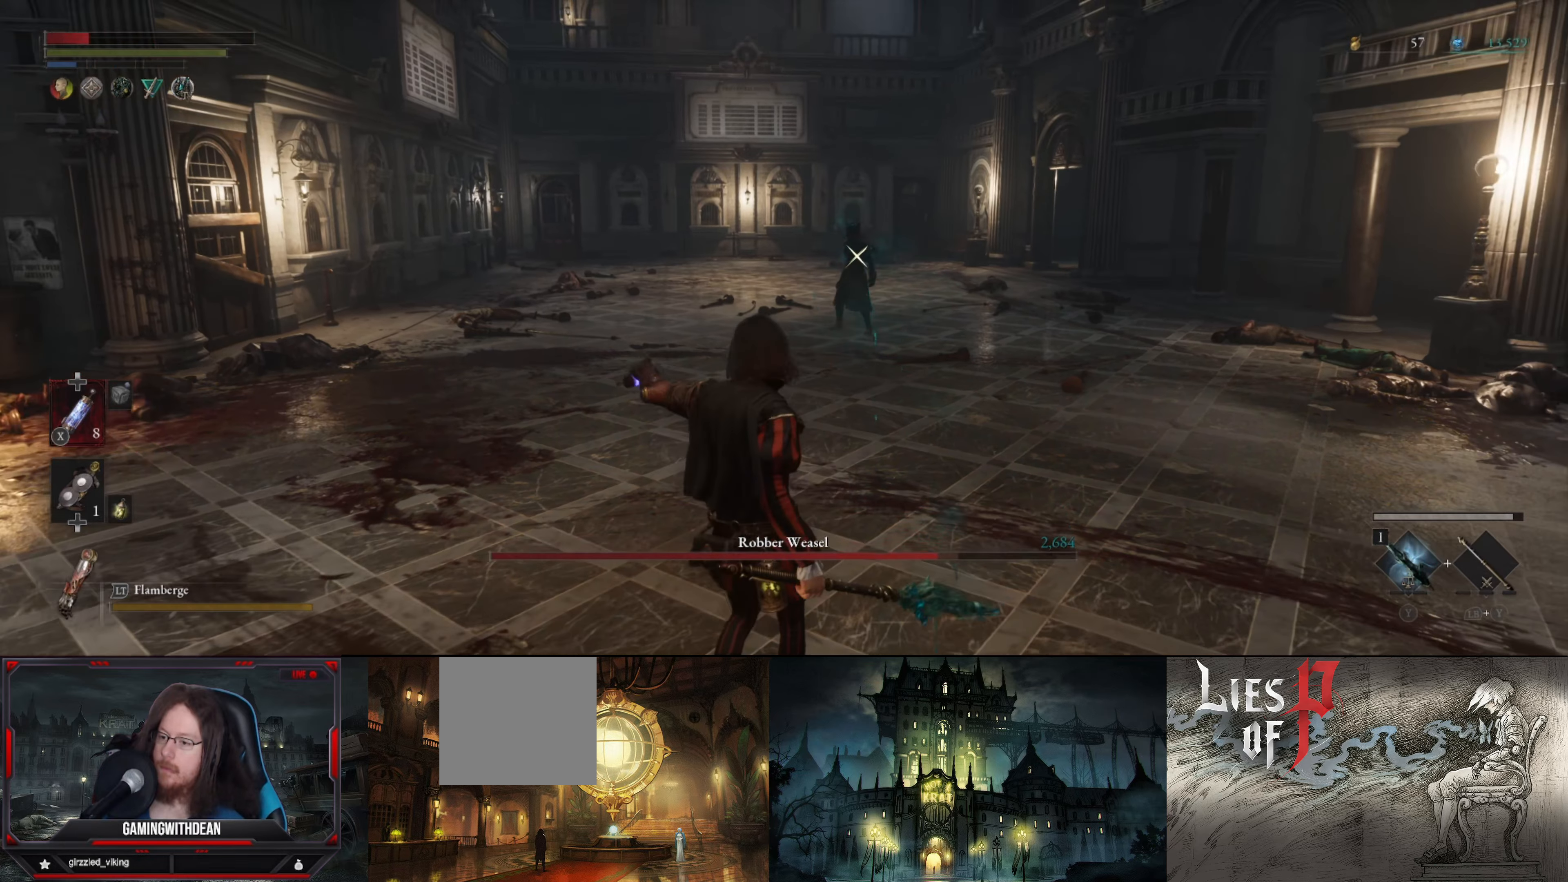
{"buttons": [], "left_stick": "left", "right_stick": "center", "events": [[34, "left_stick", "center"], [267, "left_stick", "left"]]}
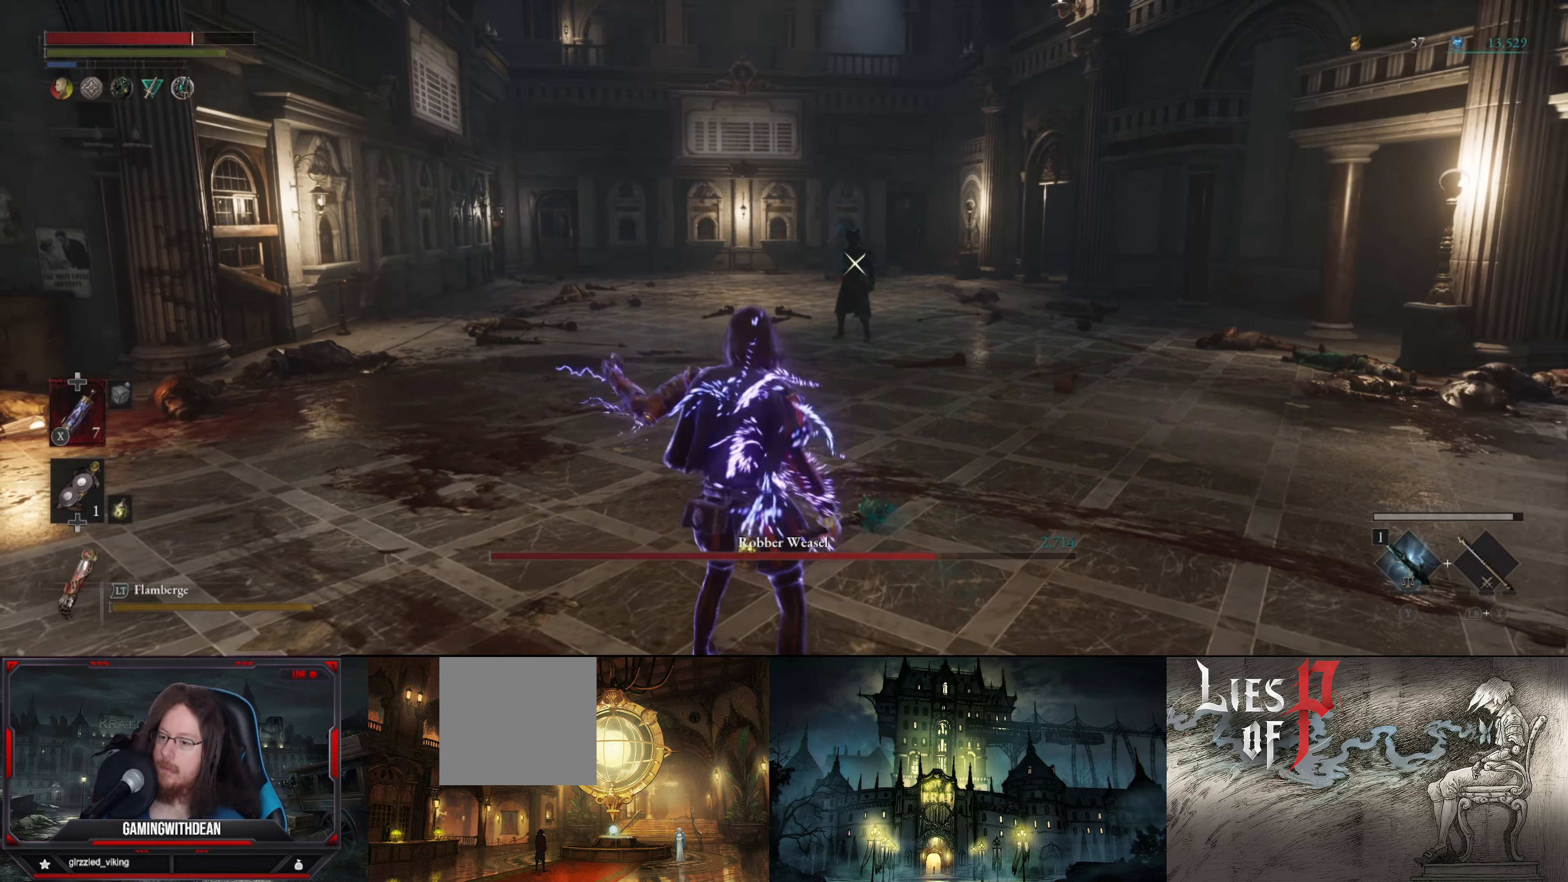
{"buttons": ["L1"], "left_stick": "up-left", "right_stick": "center", "events": [[50, "left_stick", "up-left"], [117, "L1", "down"]]}
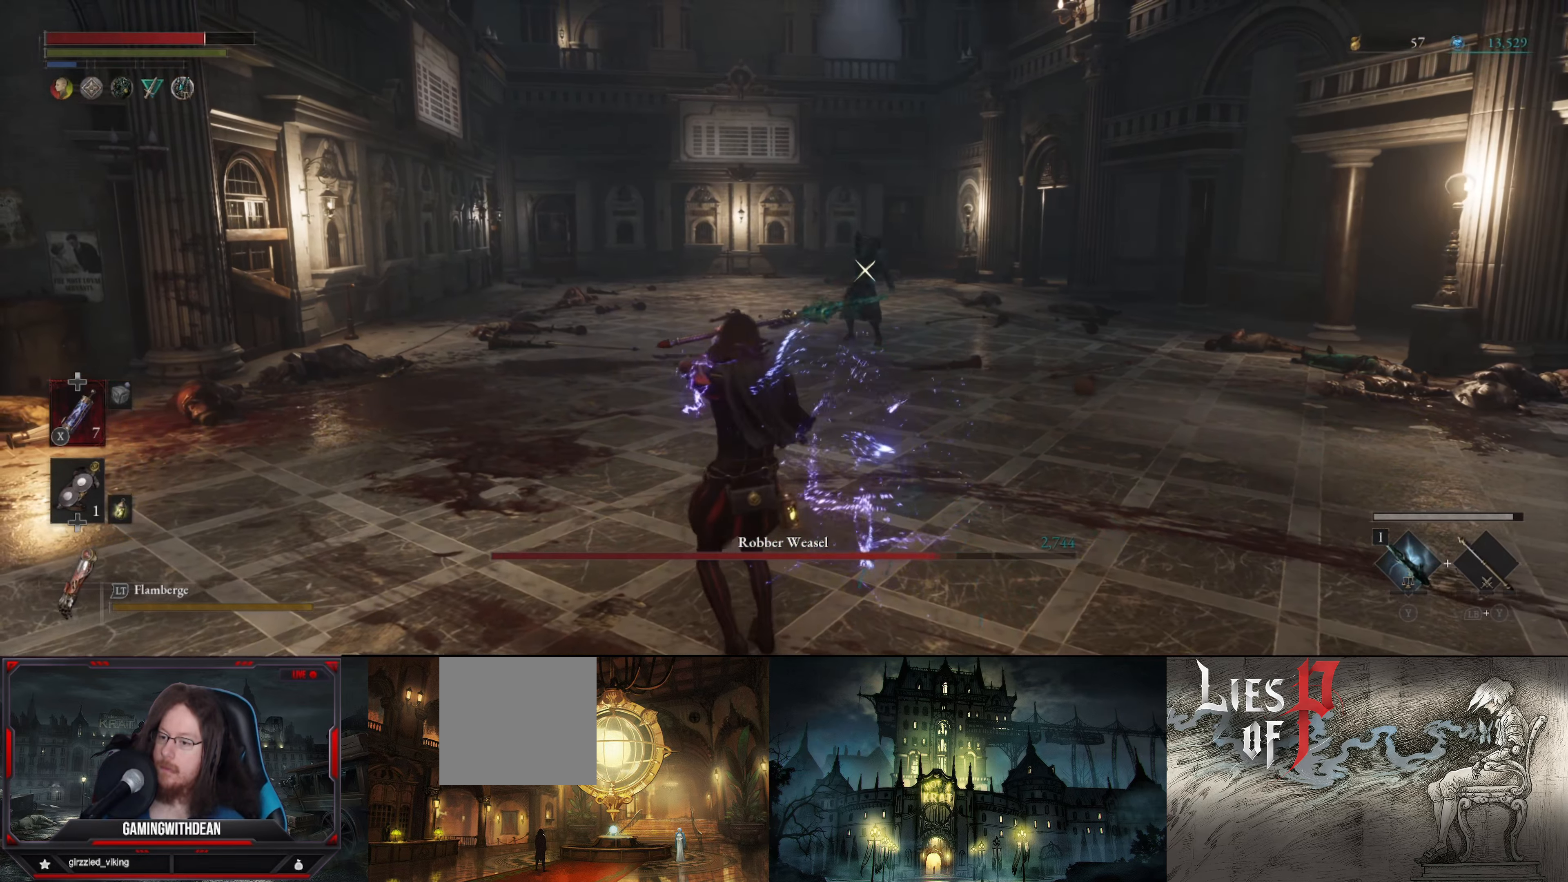
{"buttons": [], "left_stick": "up-left", "right_stick": "center", "events": [[150, "B", "down"], [217, "B", "up"], [417, "L1", "up"]]}
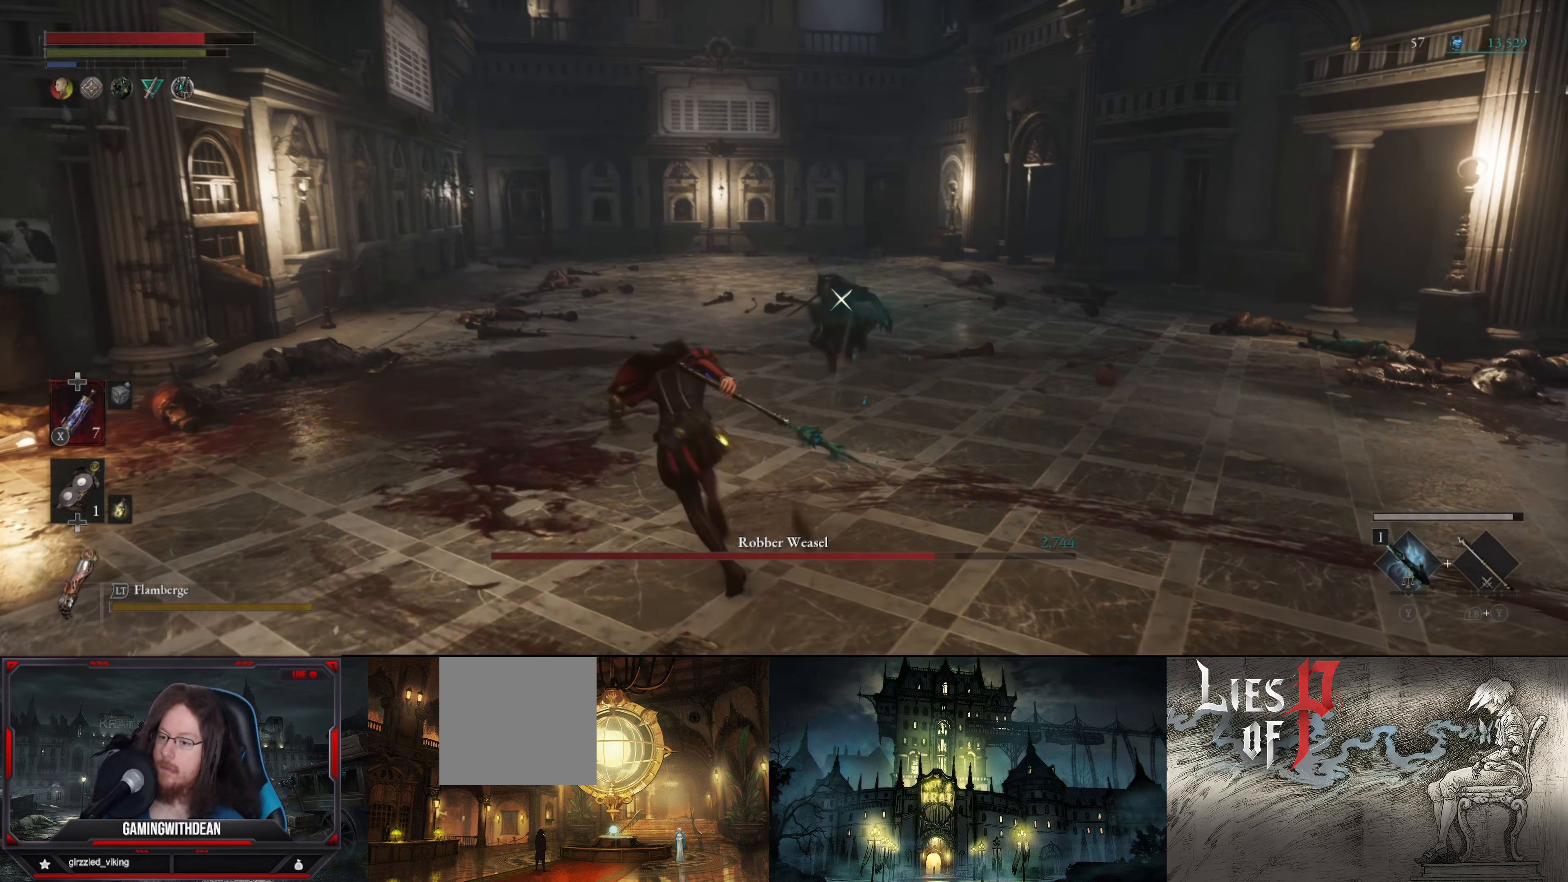
{"buttons": ["L1"], "left_stick": "left", "right_stick": "center", "events": [[17, "left_stick", "center"], [167, "L1", "down"], [184, "left_stick", "up"], [284, "L1", "up"], [284, "R1", "down"], [334, "left_stick", "center"], [350, "R1", "up"], [450, "left_stick", "left"], [484, "L1", "down"]]}
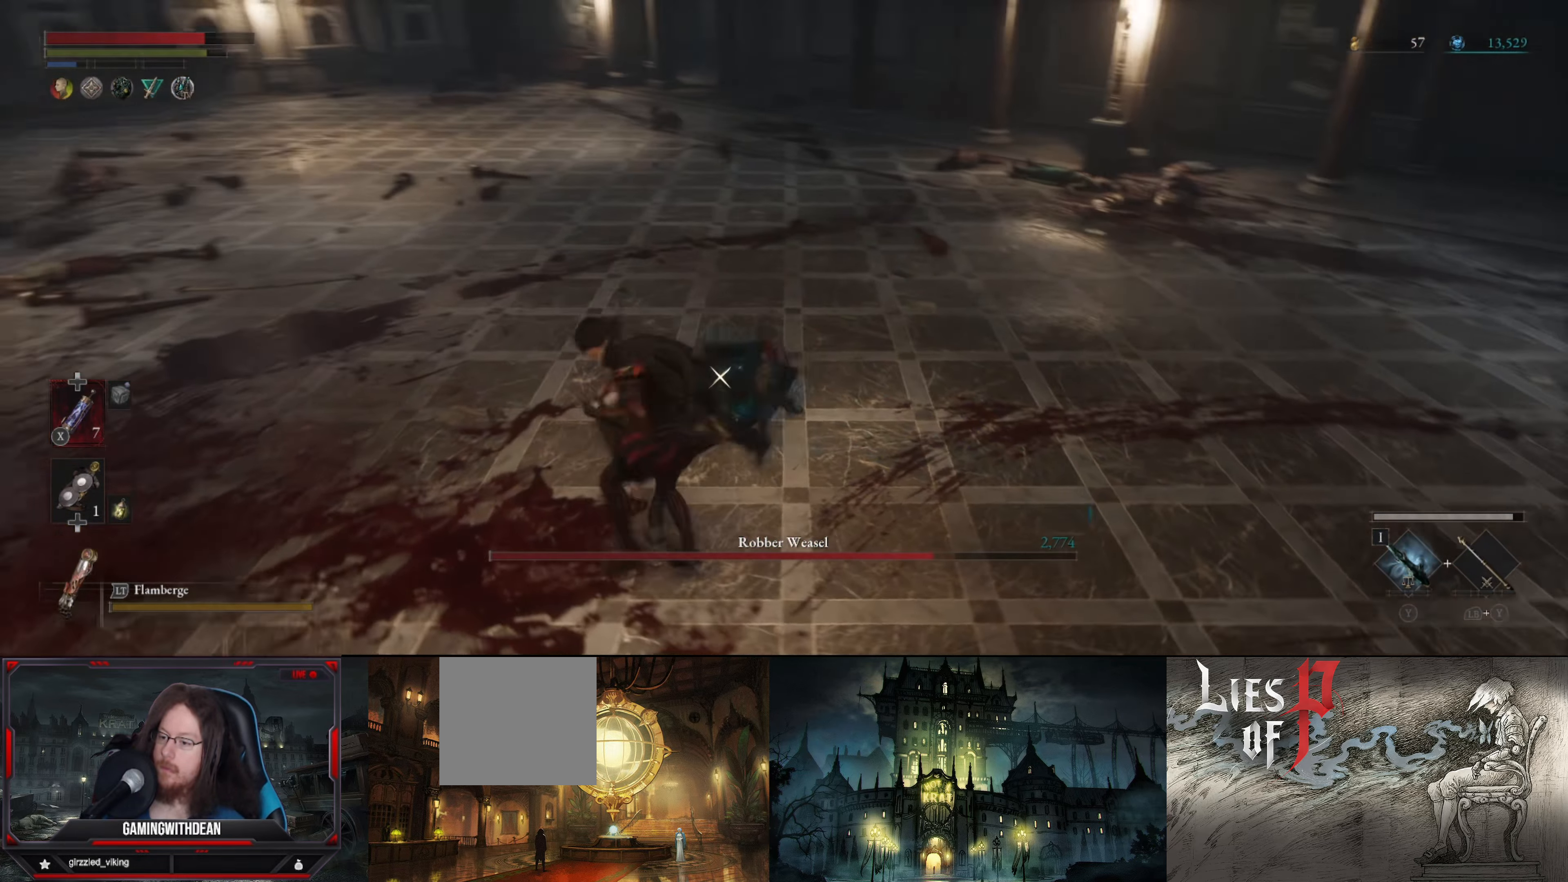
{"buttons": ["L1"], "left_stick": "down-left", "right_stick": "center", "events": [[317, "left_stick", "down-left"], [350, "B", "down"], [434, "B", "up"]]}
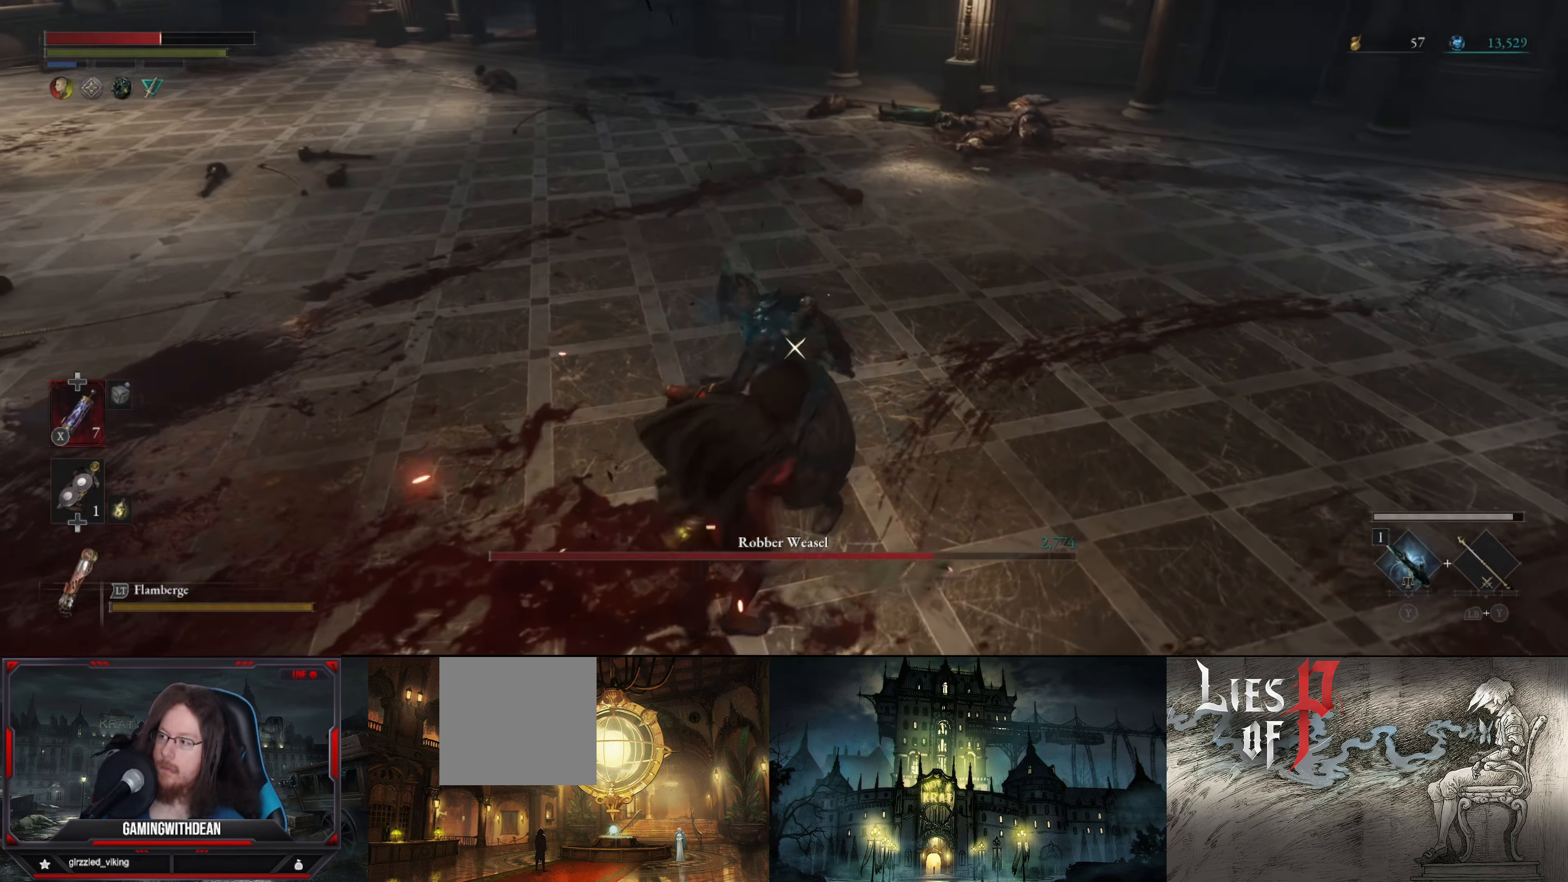
{"buttons": [], "left_stick": "center", "right_stick": "center", "events": [[184, "L1", "up"], [217, "R1", "down"], [267, "left_stick", "center"], [300, "R1", "up"], [367, "R1", "down"], [467, "R1", "up"]]}
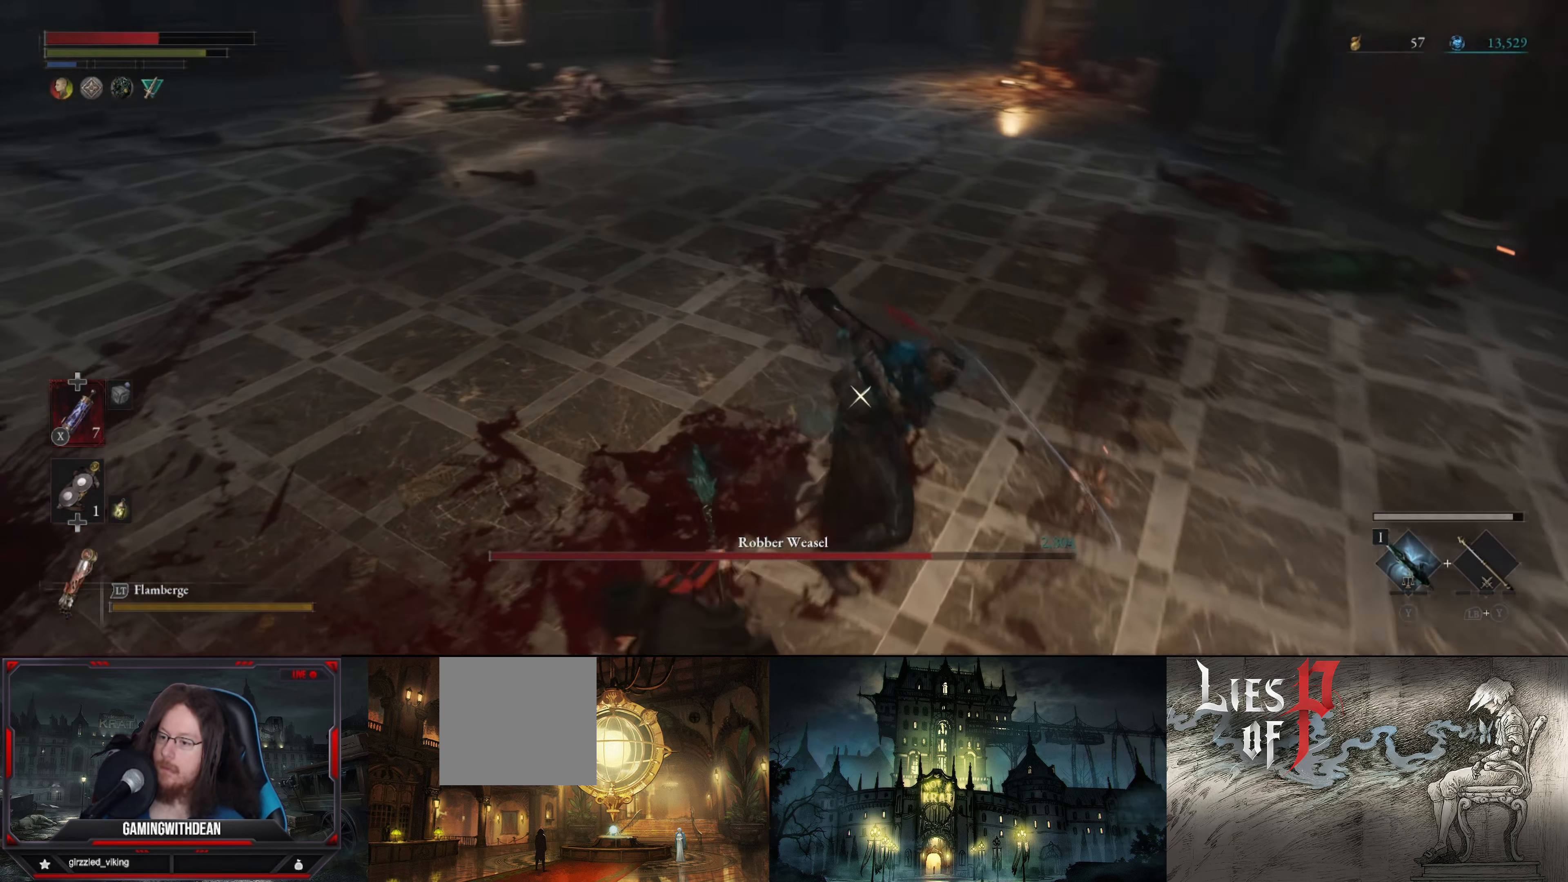
{"buttons": ["R1"], "left_stick": "center", "right_stick": "center", "events": [[34, "left_stick", "down-left"], [150, "R1", "down"], [167, "left_stick", "center"], [250, "R1", "up"], [317, "R1", "down"], [384, "R1", "up"], [467, "R1", "down"]]}
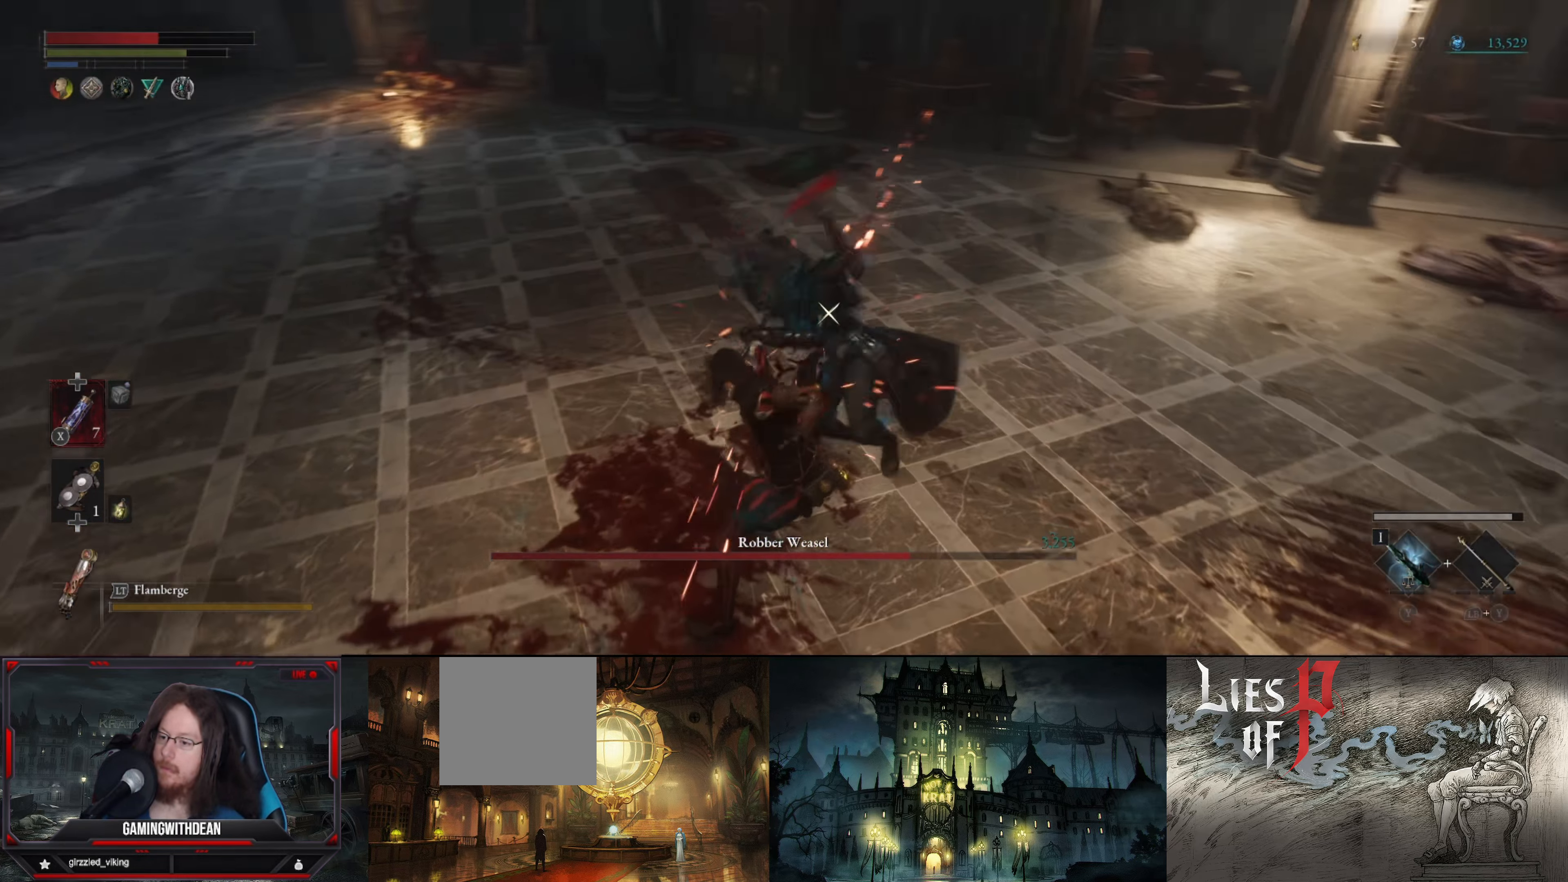
{"buttons": ["B", "L1"], "left_stick": "down-left", "right_stick": "center", "events": [[33, "R1", "up"], [50, "left_stick", "down"], [116, "R1", "down"], [183, "R1", "up"], [266, "L1", "down"], [283, "left_stick", "down-left"], [483, "B", "down"]]}
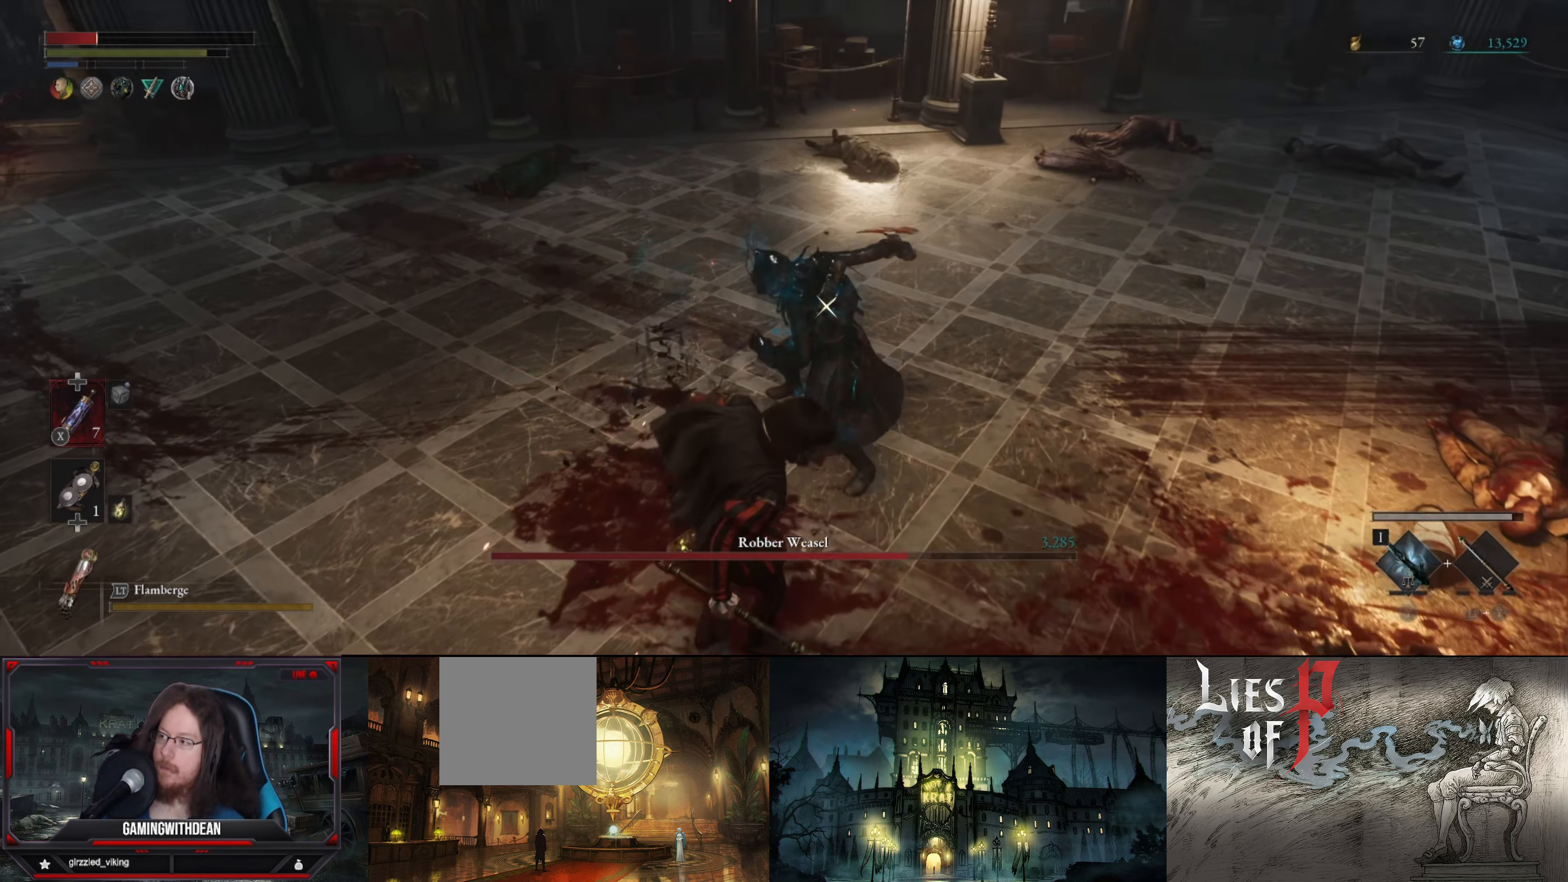
{"buttons": ["B", "L1"], "left_stick": "down-left", "right_stick": "center", "events": [[66, "B", "up"], [433, "B", "down"]]}
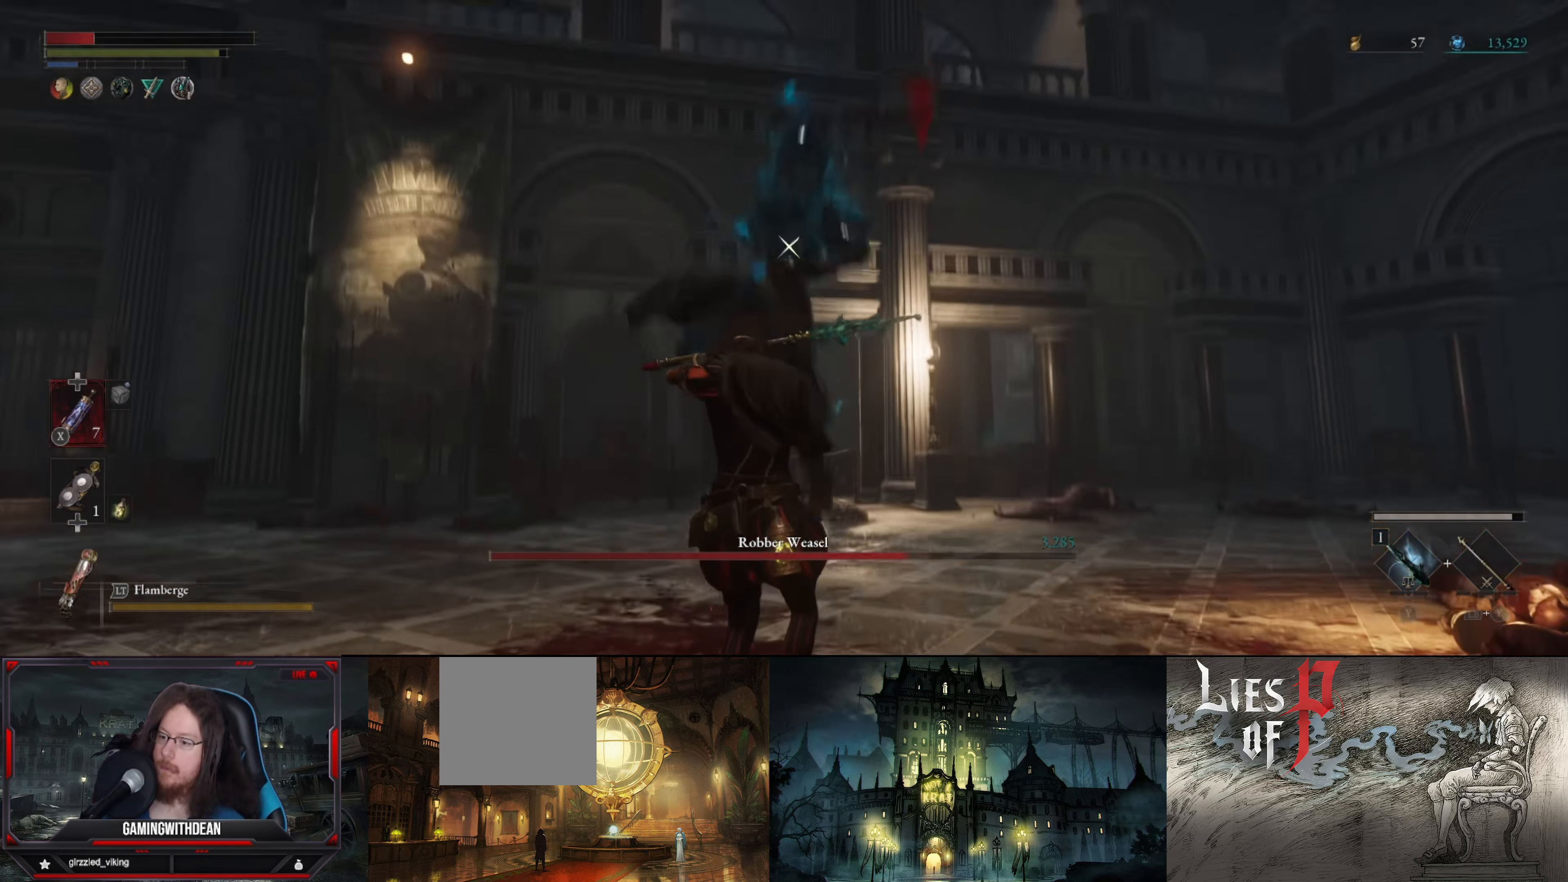
{"buttons": [], "left_stick": "down-left", "right_stick": "center", "events": [[16, "B", "up"], [66, "B", "down"], [150, "B", "up"], [400, "L1", "up"]]}
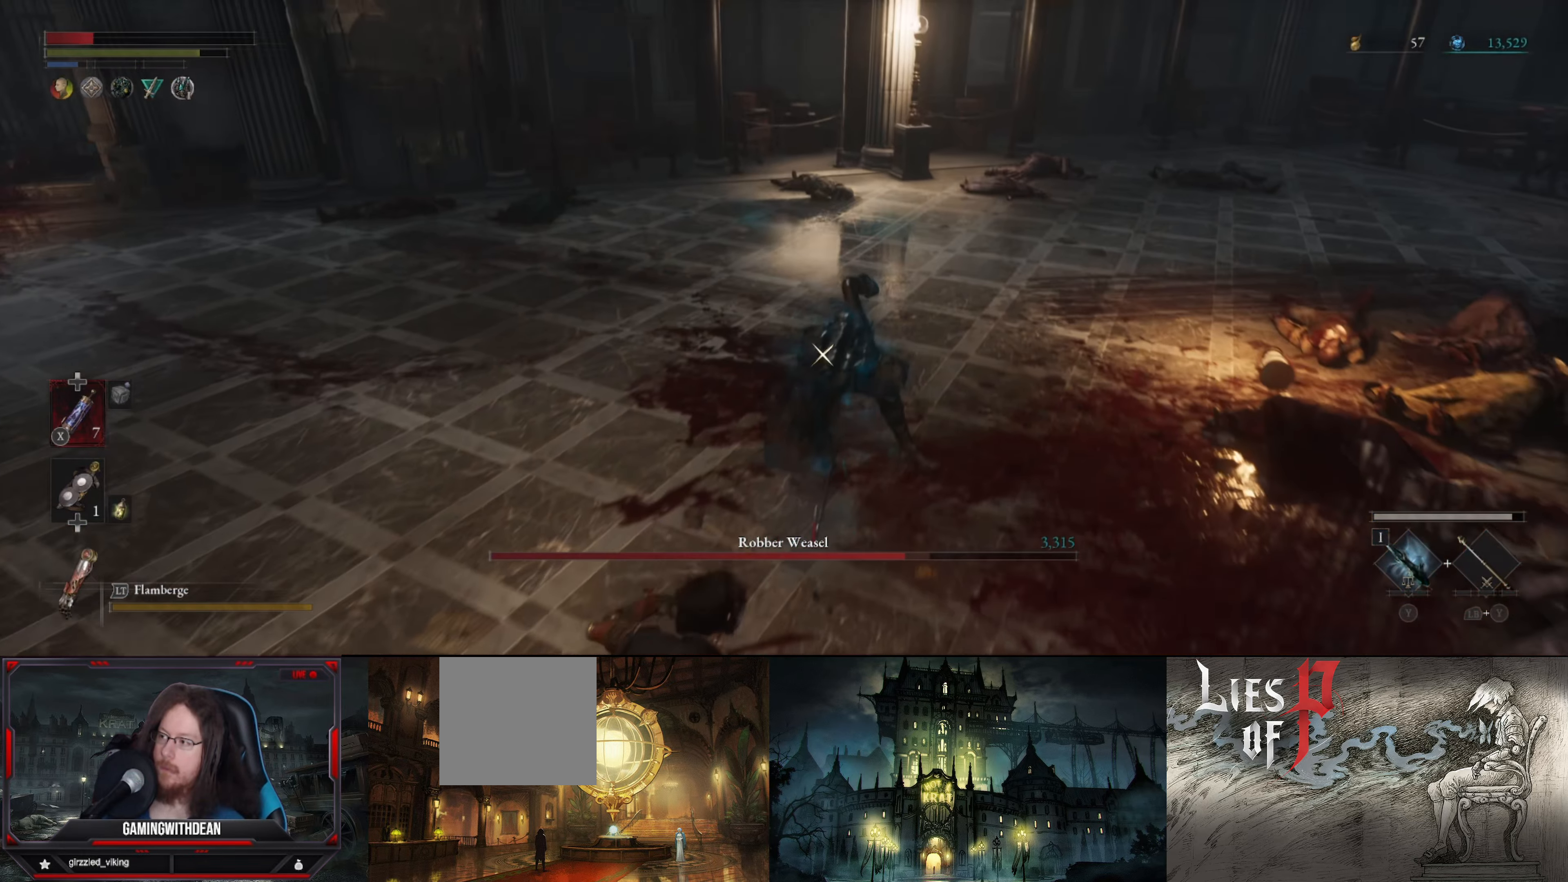
{"buttons": [], "left_stick": "down-left", "right_stick": "center", "events": [[166, "X", "down"], [266, "X", "up"]]}
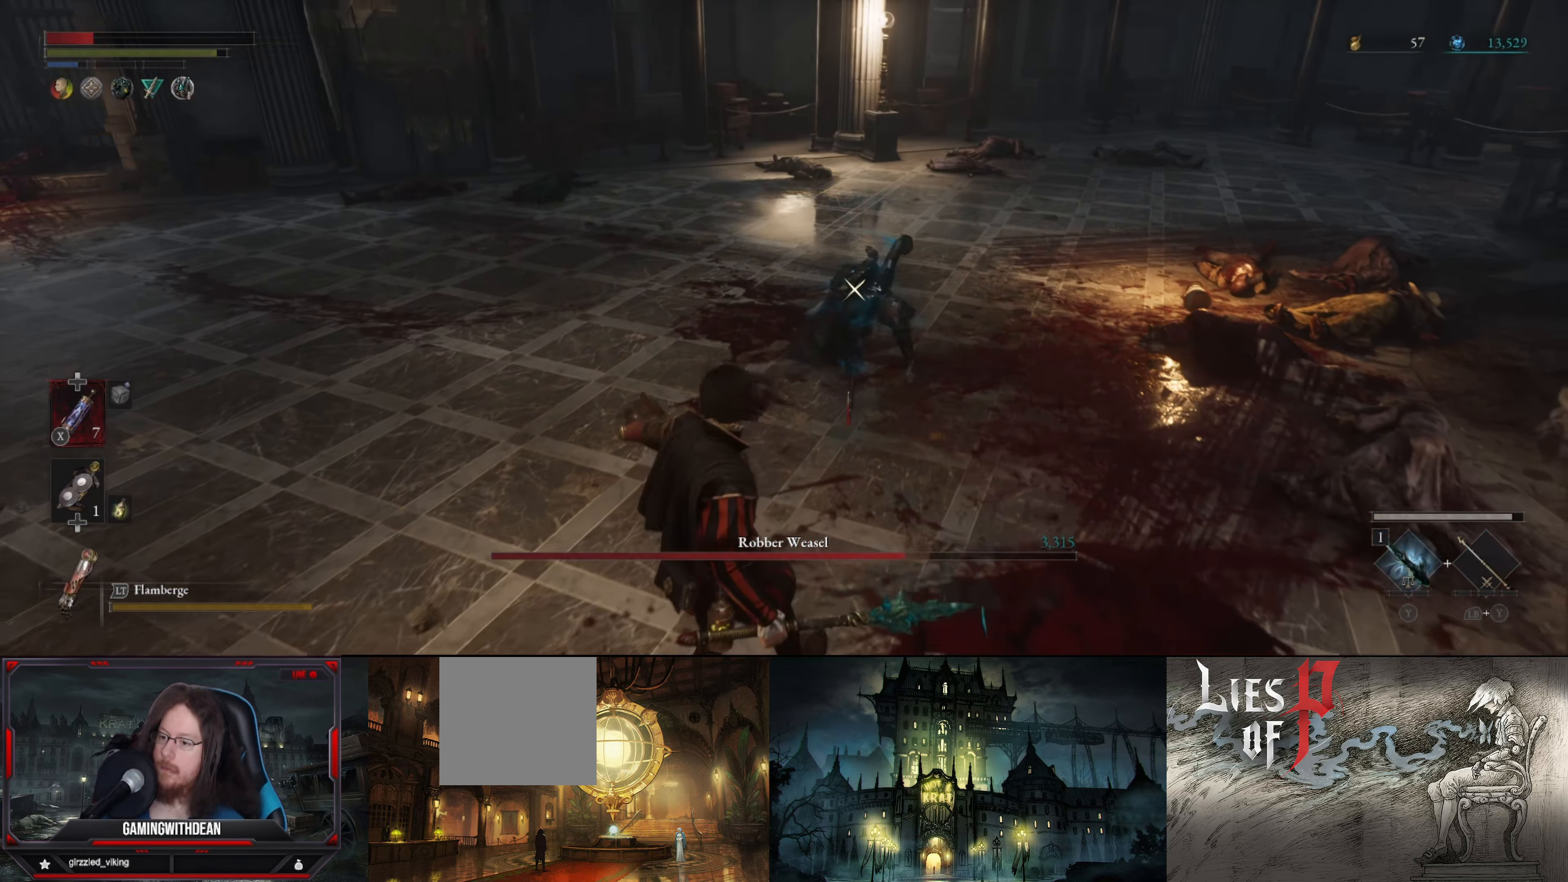
{"buttons": [], "left_stick": "up", "right_stick": "center", "events": [[250, "left_stick", "up"]]}
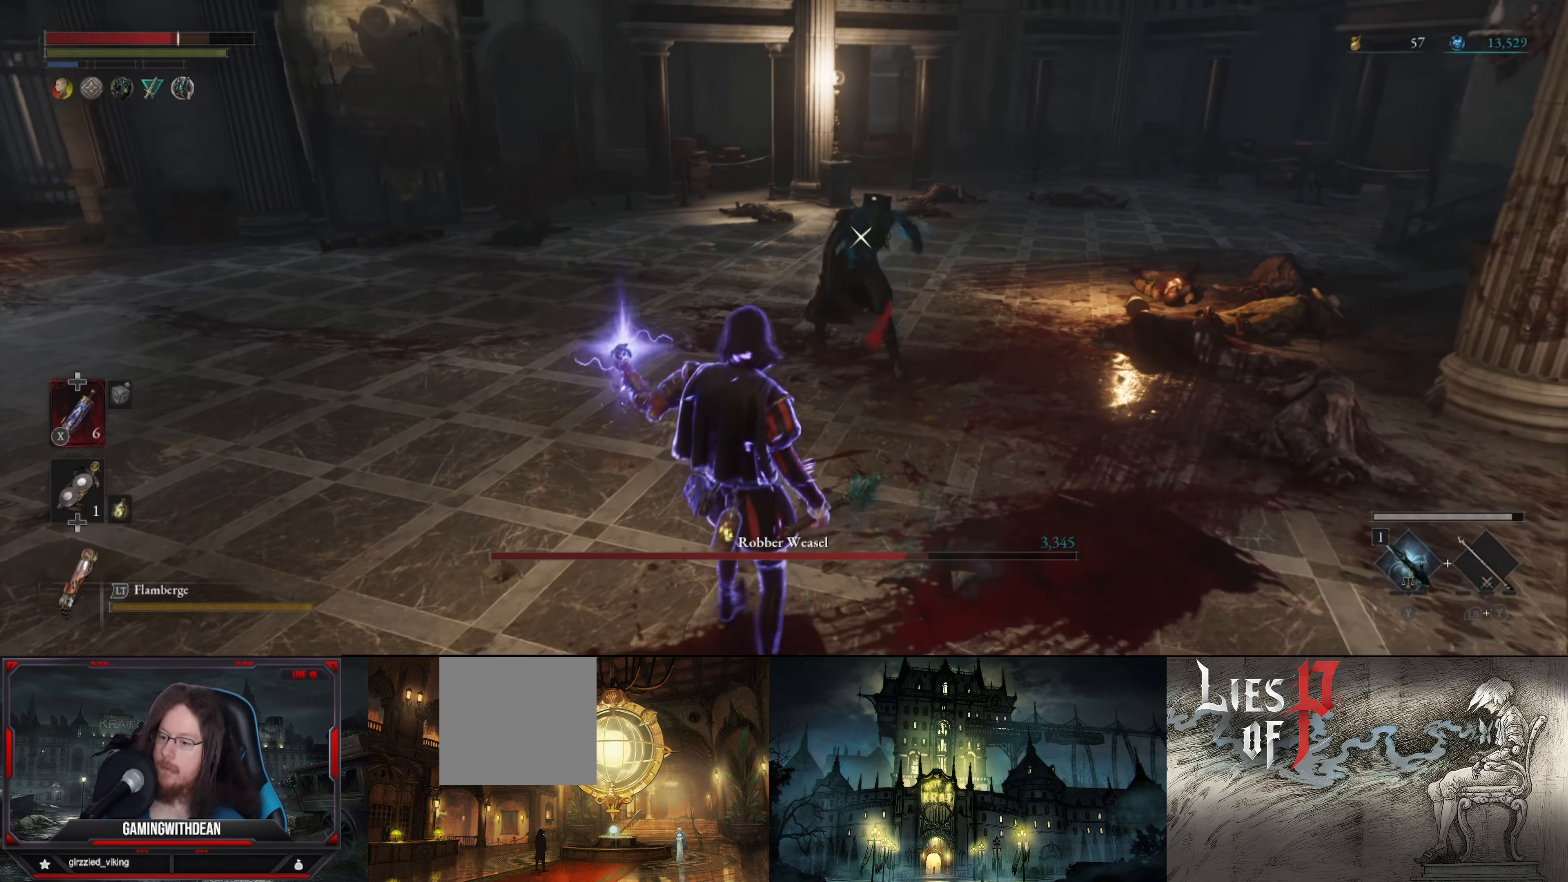
{"buttons": ["R1"], "left_stick": "up", "right_stick": "center", "events": [[366, "R1", "down"]]}
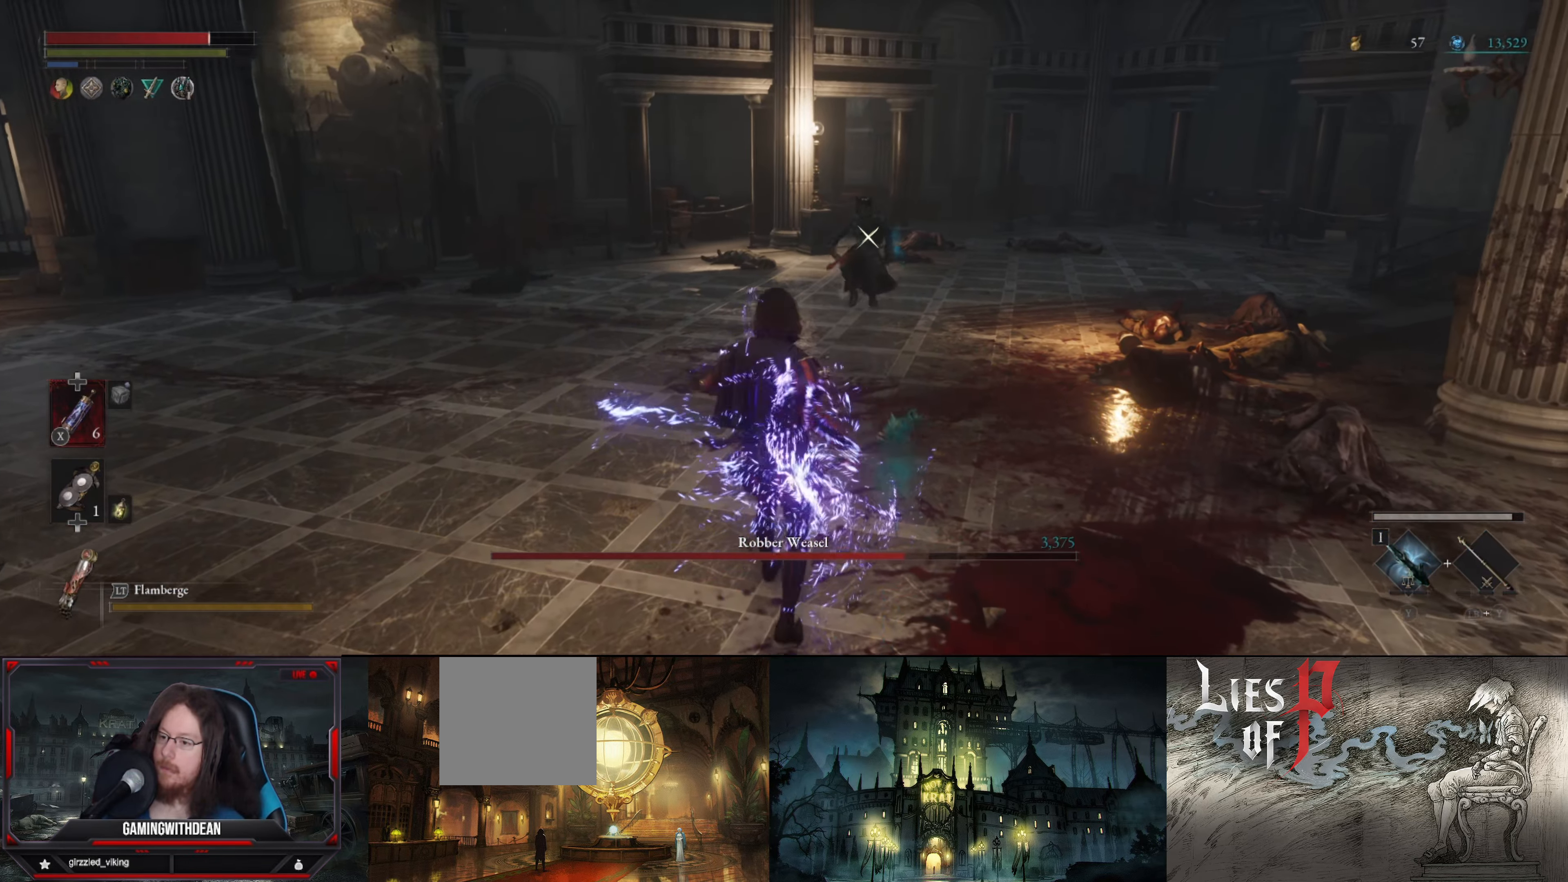
{"buttons": [], "left_stick": "down", "right_stick": "center", "events": [[50, "R1", "up"], [283, "left_stick", "center"], [433, "left_stick", "down"]]}
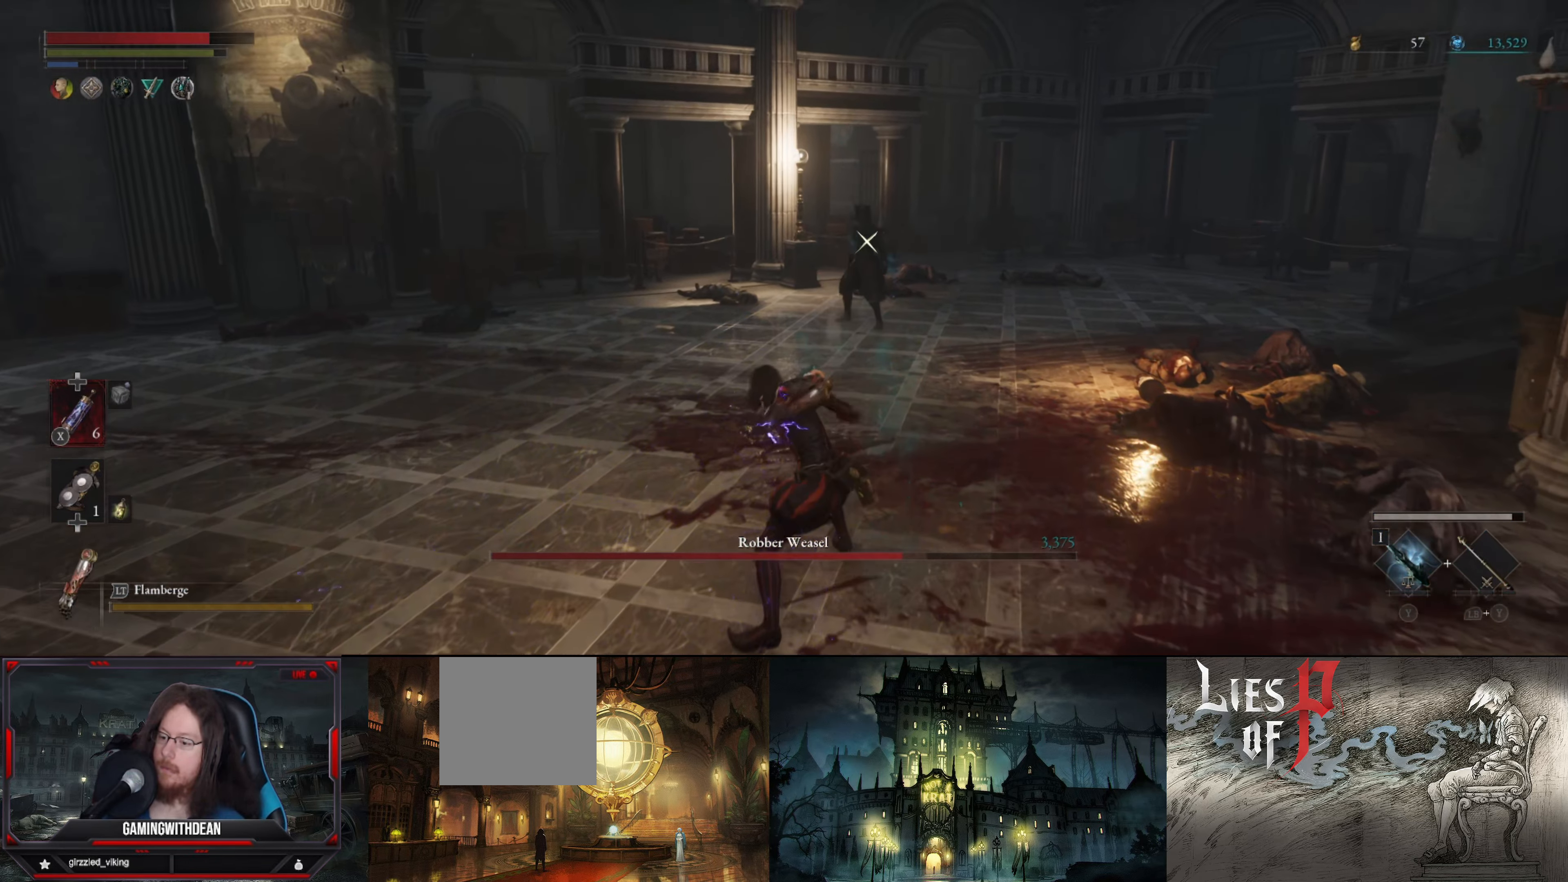
{"buttons": ["L1"], "left_stick": "left", "right_stick": "center", "events": [[50, "left_stick", "down-left"], [116, "L1", "down"], [450, "left_stick", "left"]]}